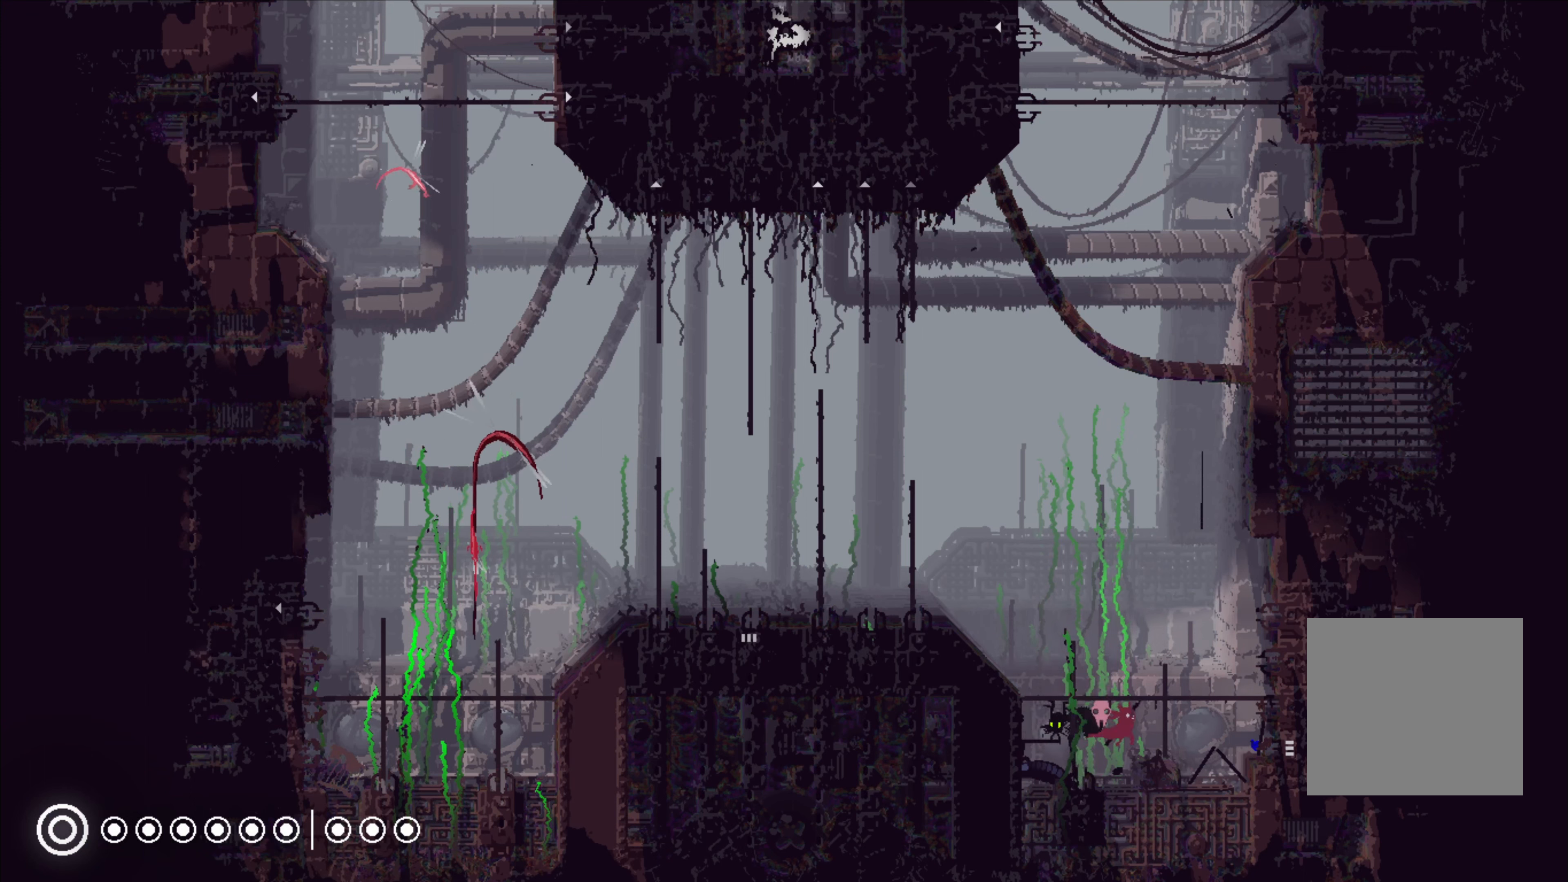
Gameplay with a controller (Xbox layout); each line is a JSON object with the inputs held at the frame after it. "events" lists button and stick changes between this image and that frame as [ms after this image, input, new state], when the widget could be followed in between. Not read: R3.
{"buttons": [], "left_stick": "right", "right_stick": "center", "events": [[167, "A", "down"], [317, "A", "up"]]}
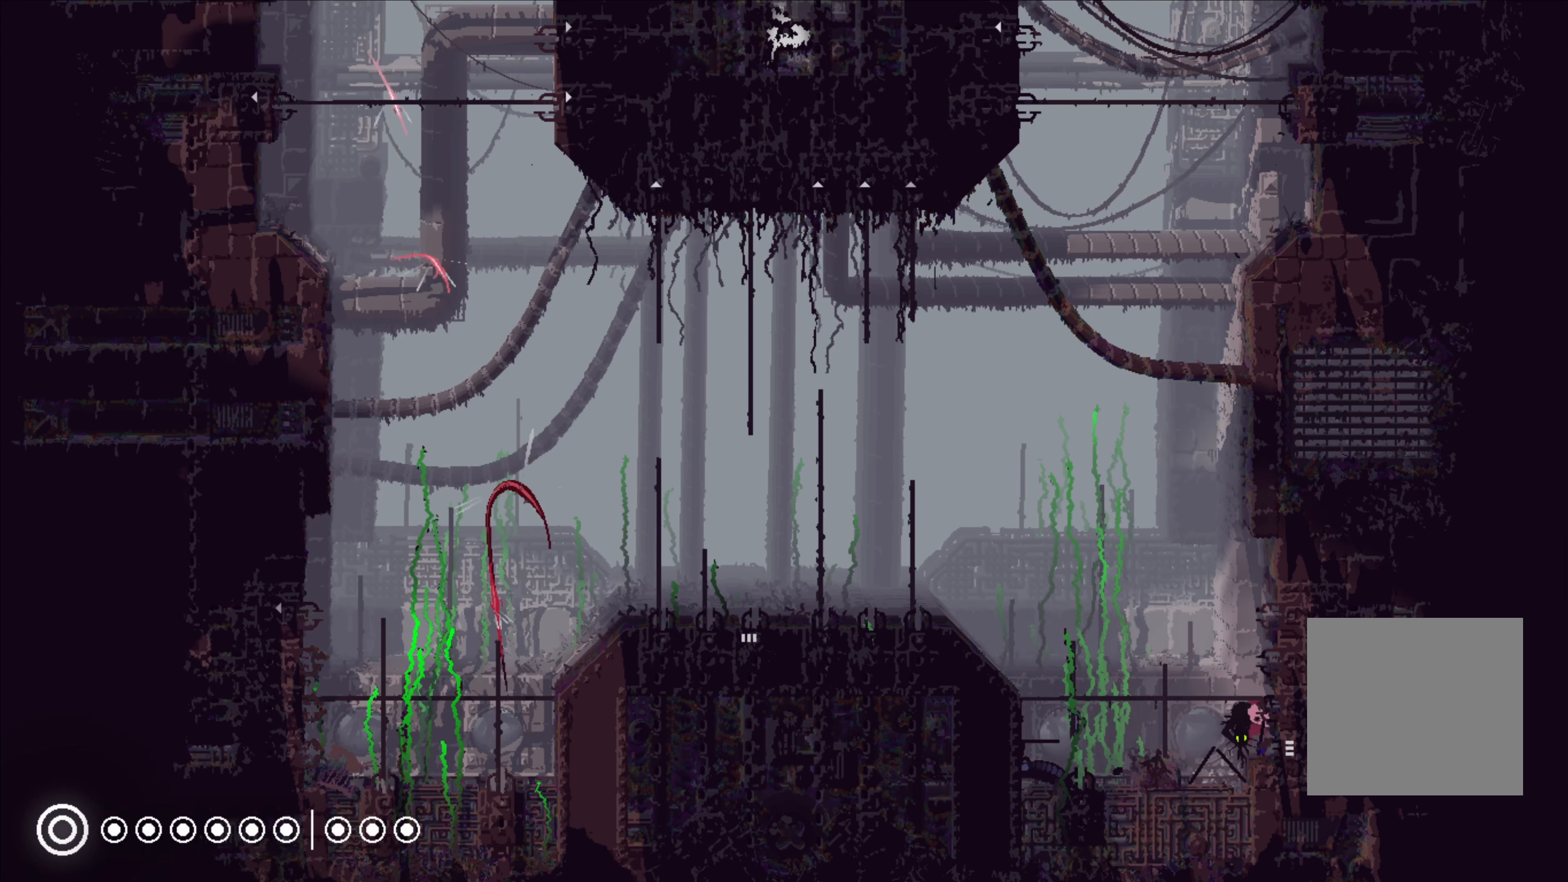
{"buttons": [], "left_stick": "down-right", "right_stick": "center", "events": [[350, "left_stick", "down-right"]]}
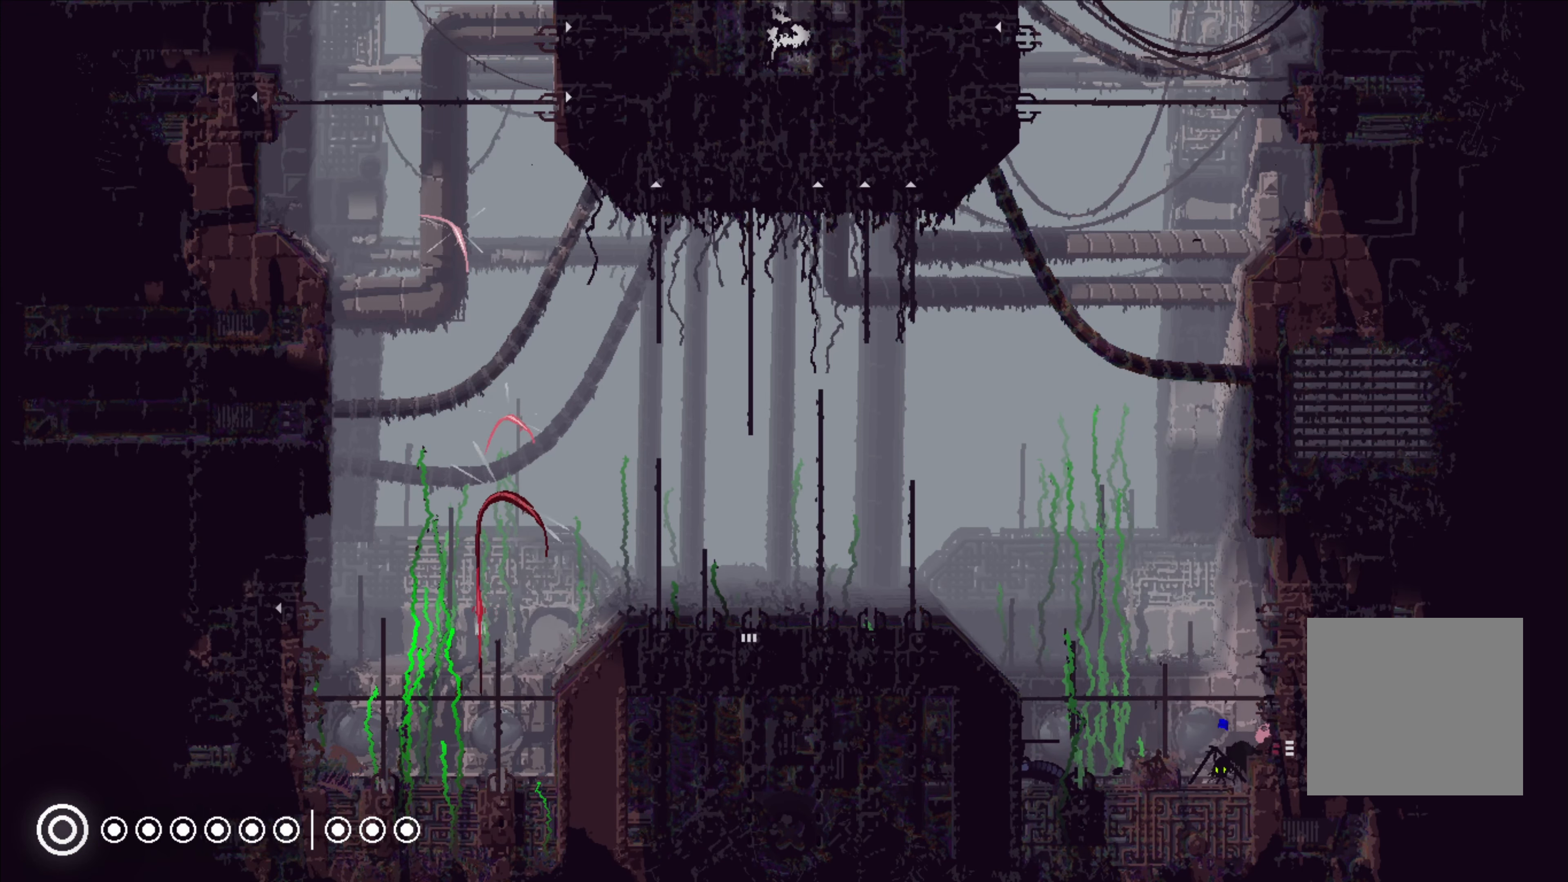
{"buttons": [], "left_stick": "right", "right_stick": "center", "events": [[67, "left_stick", "right"]]}
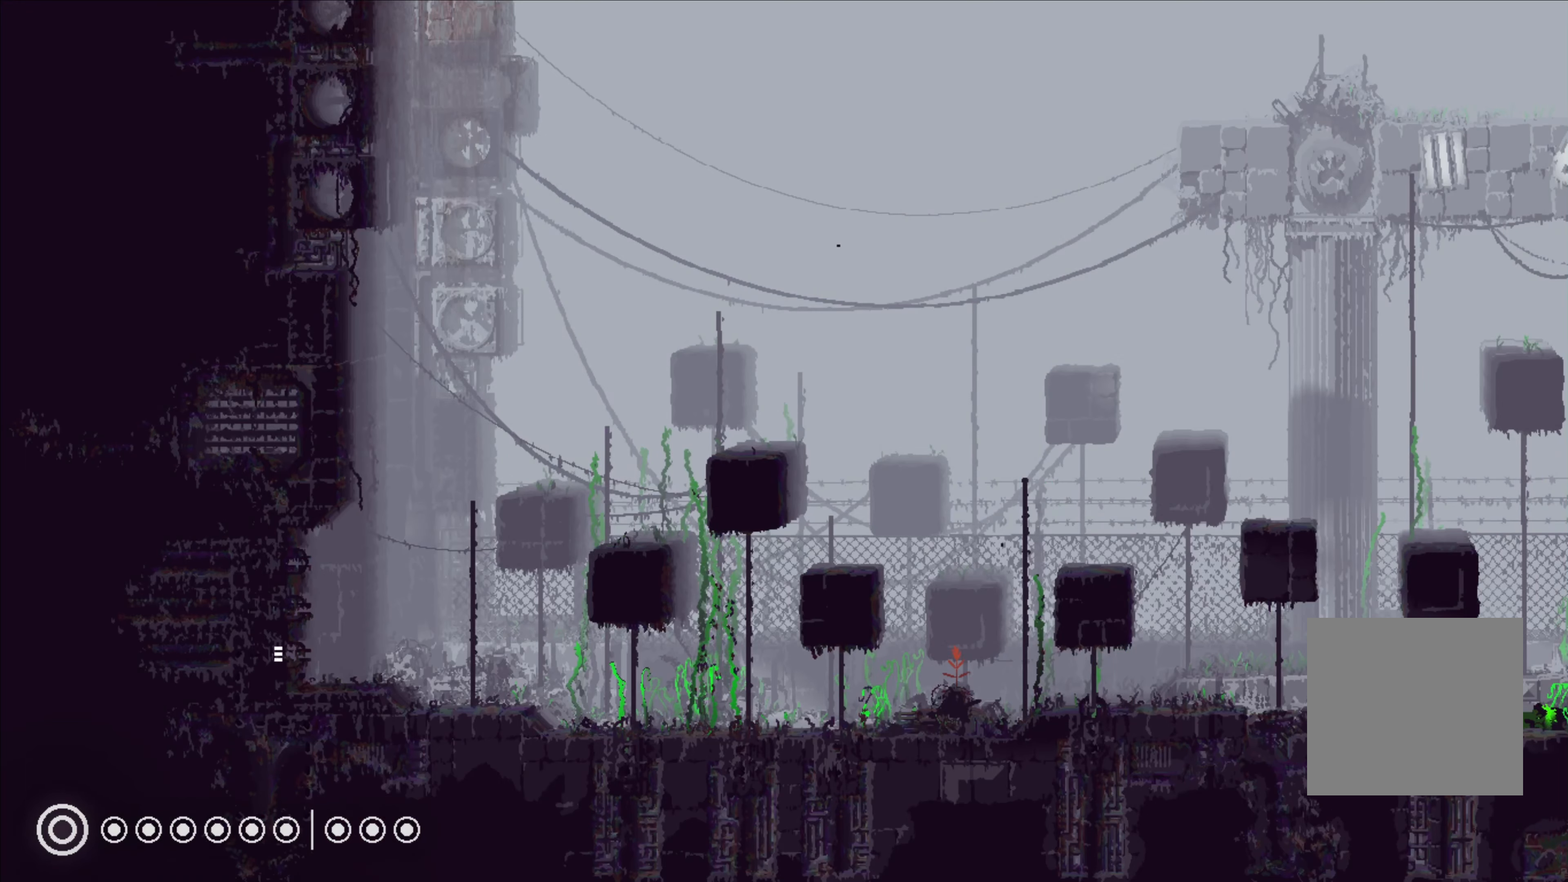
{"buttons": [], "left_stick": "right", "right_stick": "center", "events": [[250, "left_stick", "center"], [483, "left_stick", "right"]]}
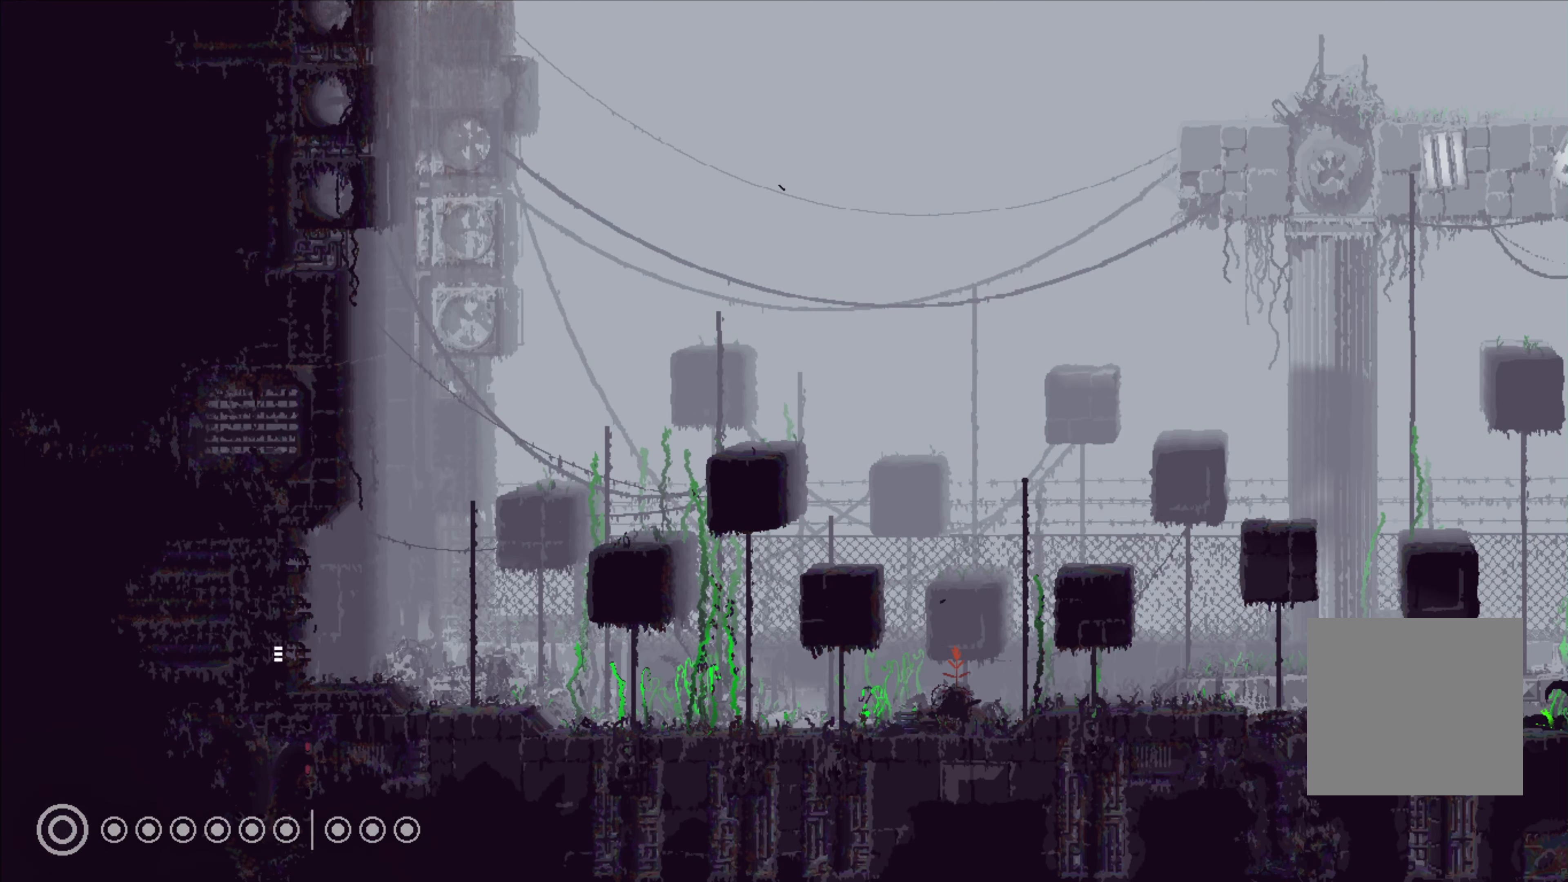
{"buttons": [], "left_stick": "right", "right_stick": "center", "events": []}
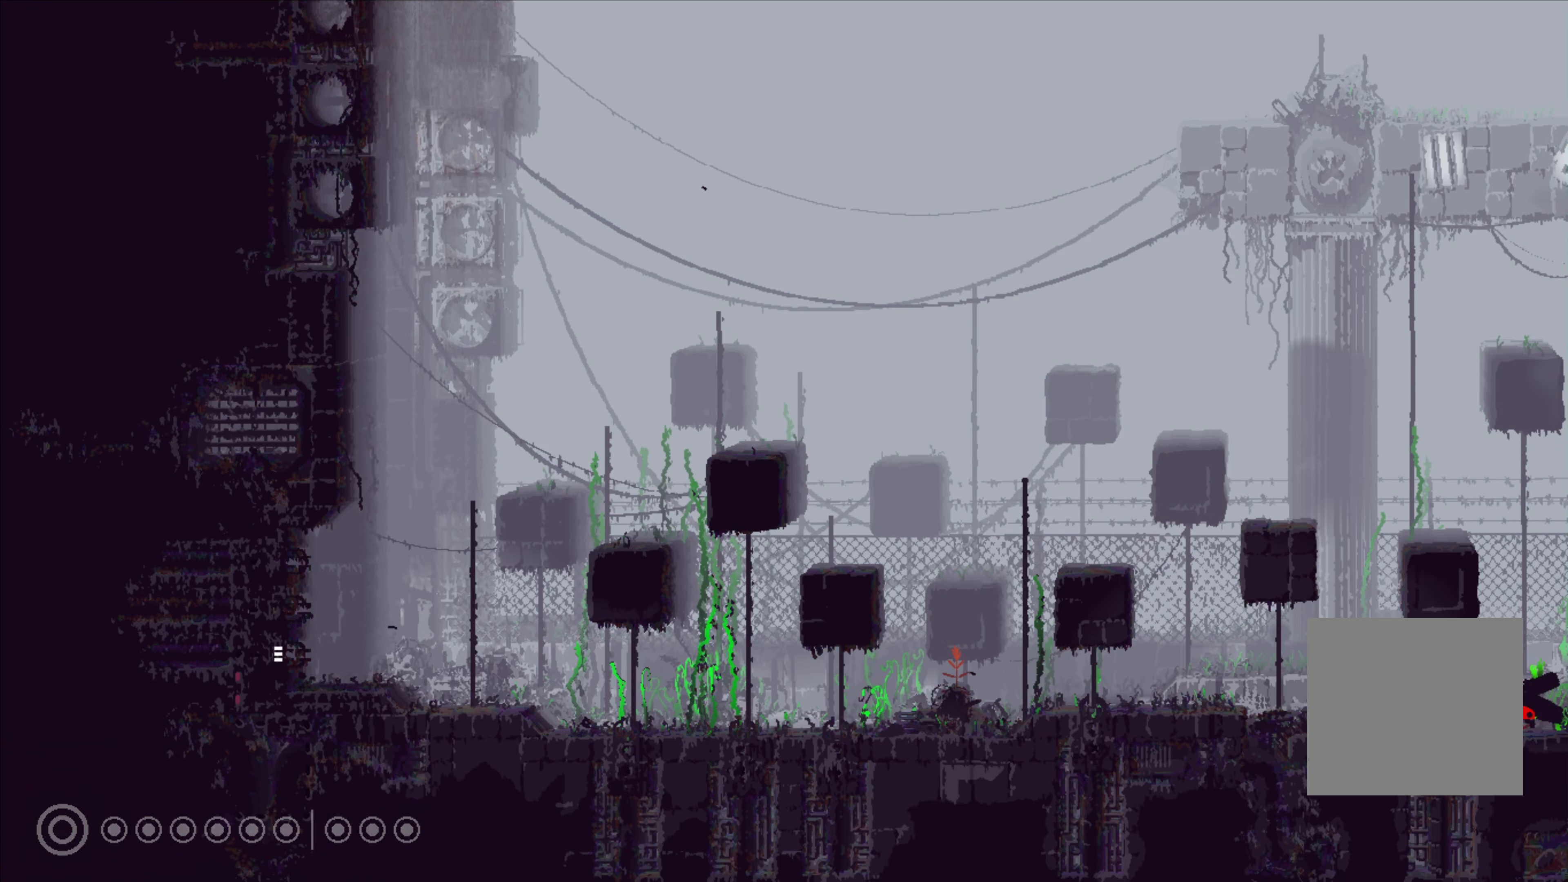
{"buttons": [], "left_stick": "right", "right_stick": "center", "events": []}
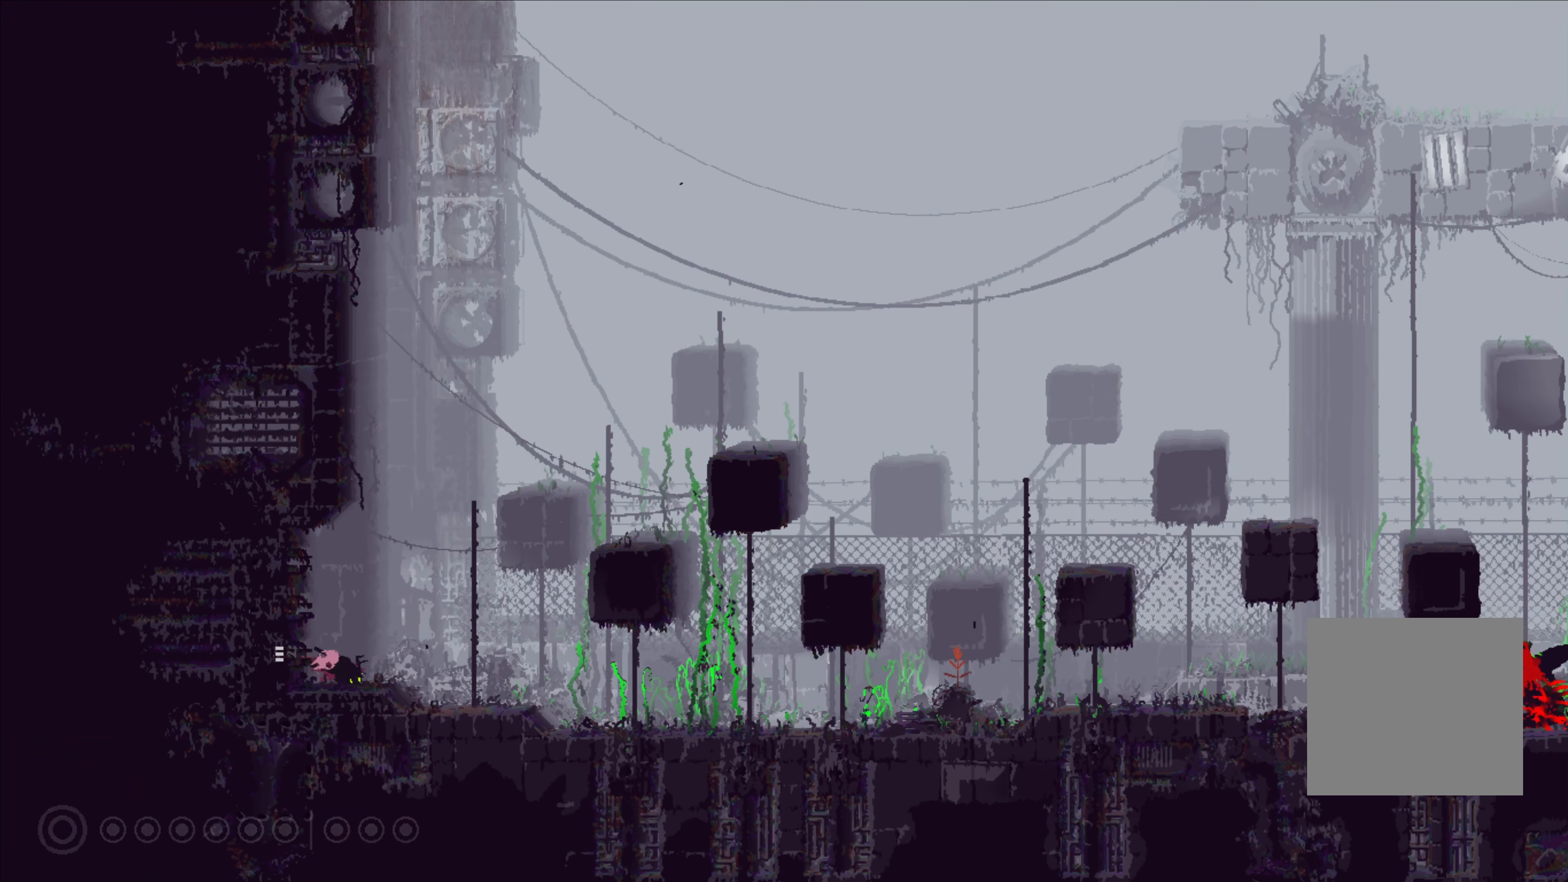
{"buttons": [], "left_stick": "up-right", "right_stick": "center", "events": [[317, "left_stick", "up-right"]]}
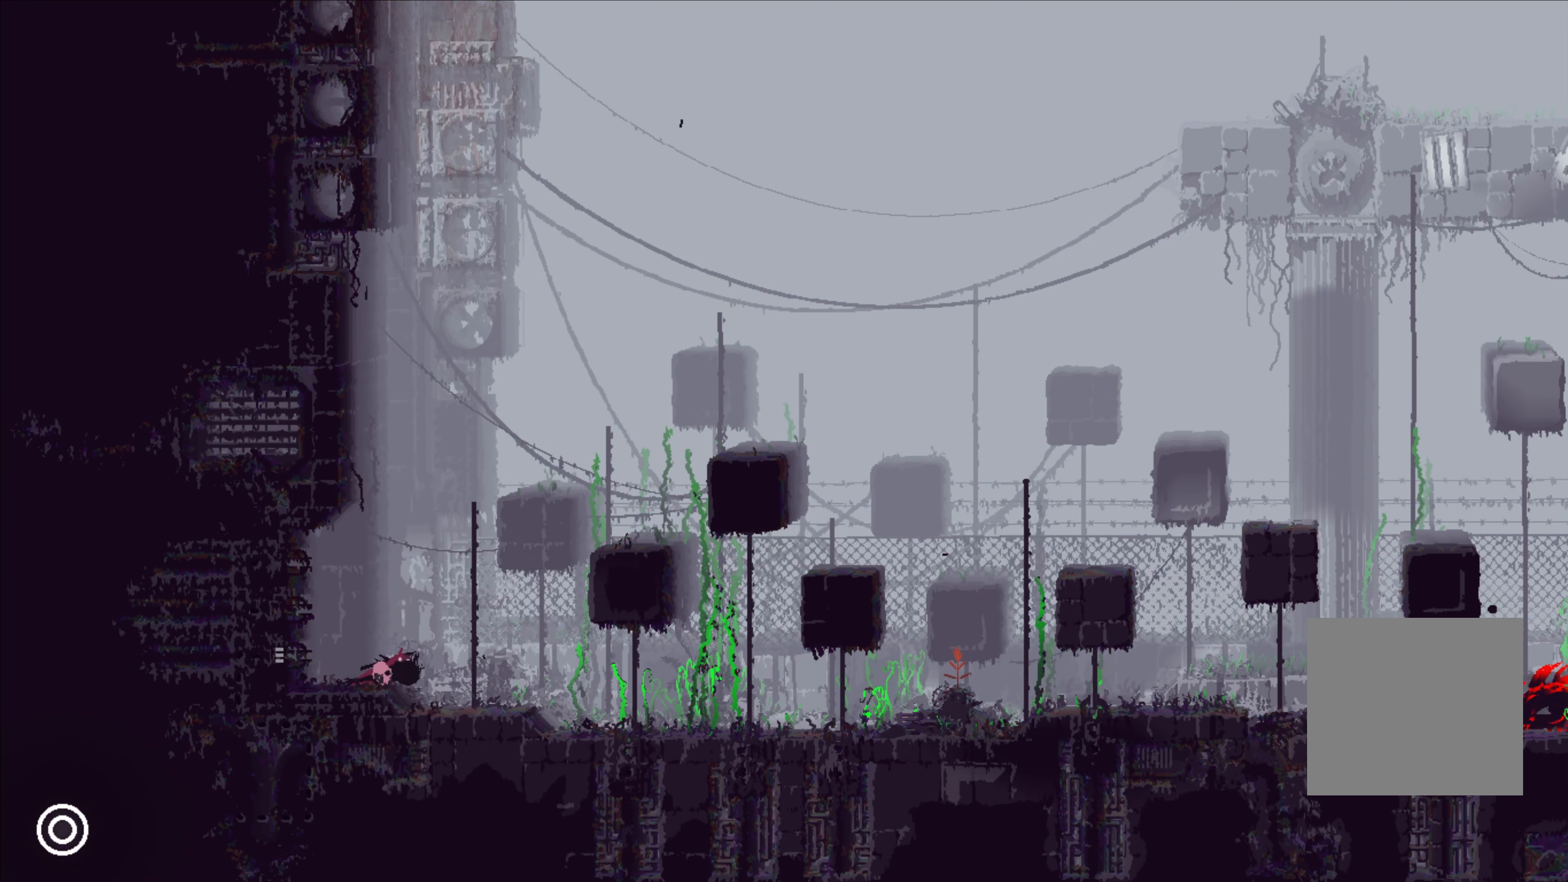
{"buttons": [], "left_stick": "up-right", "right_stick": "center", "events": []}
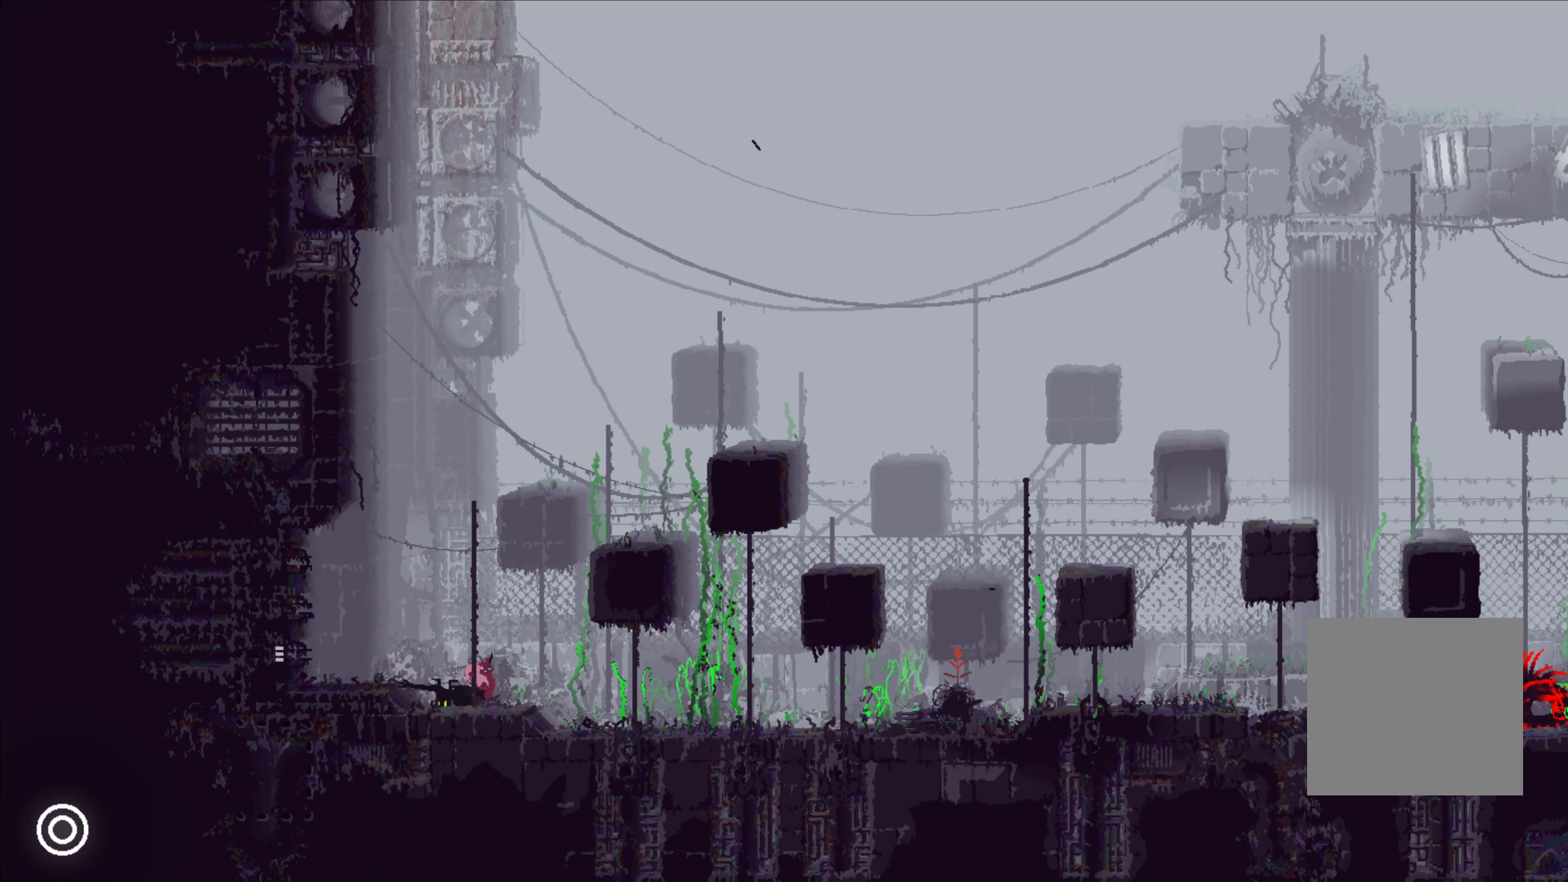
{"buttons": [], "left_stick": "right", "right_stick": "center", "events": [[417, "left_stick", "right"]]}
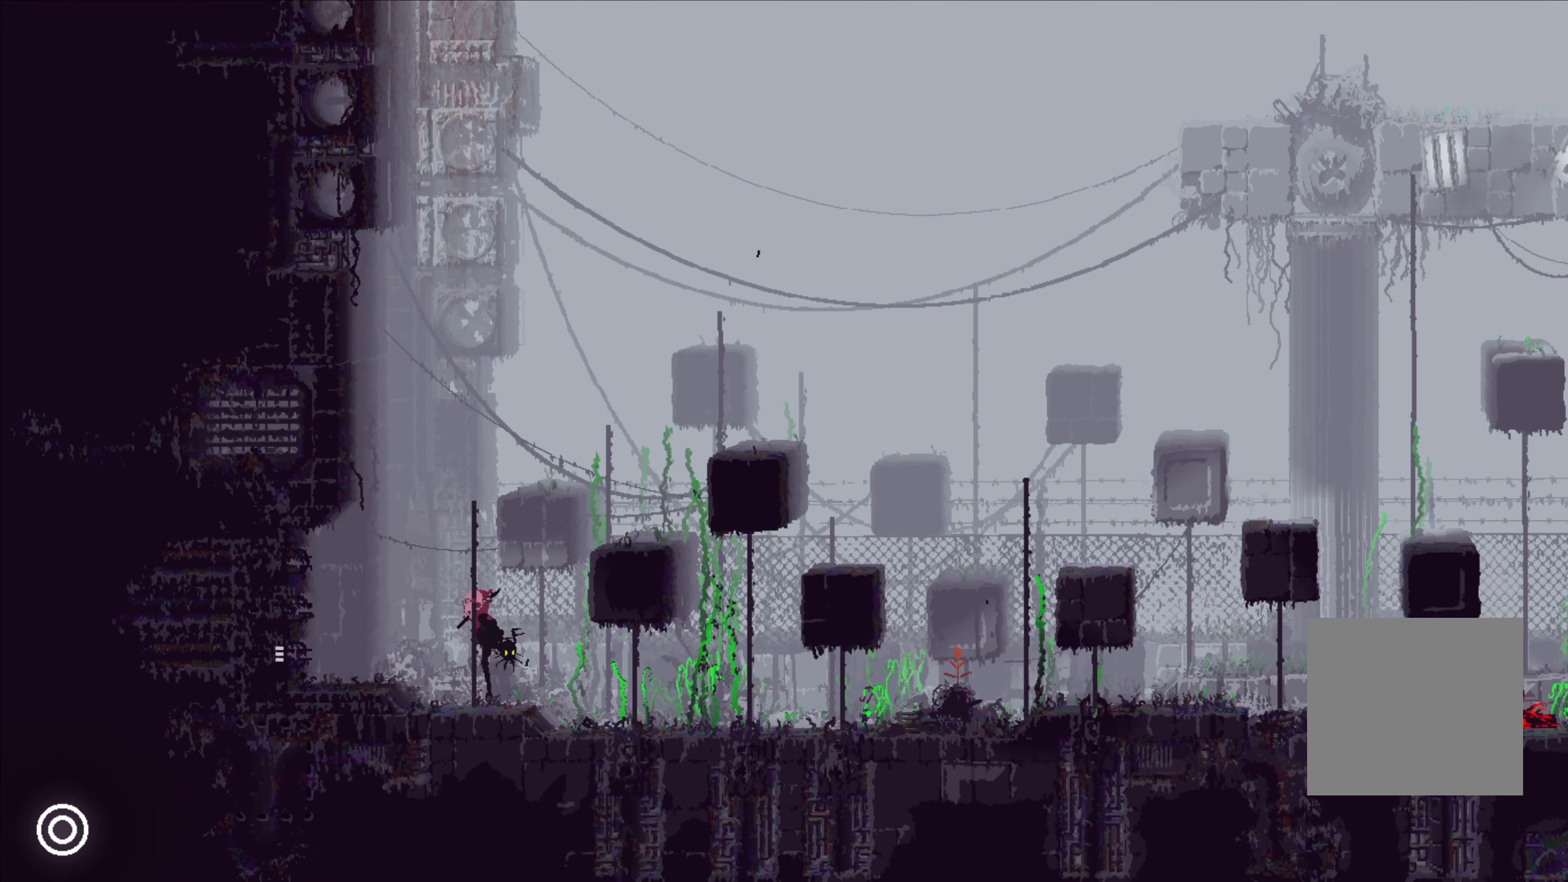
{"buttons": ["DPAD_LEFT"], "left_stick": "center", "right_stick": "center", "events": [[117, "A", "down"], [217, "A", "up"], [333, "left_stick", "center"], [484, "DPAD_LEFT", "down"]]}
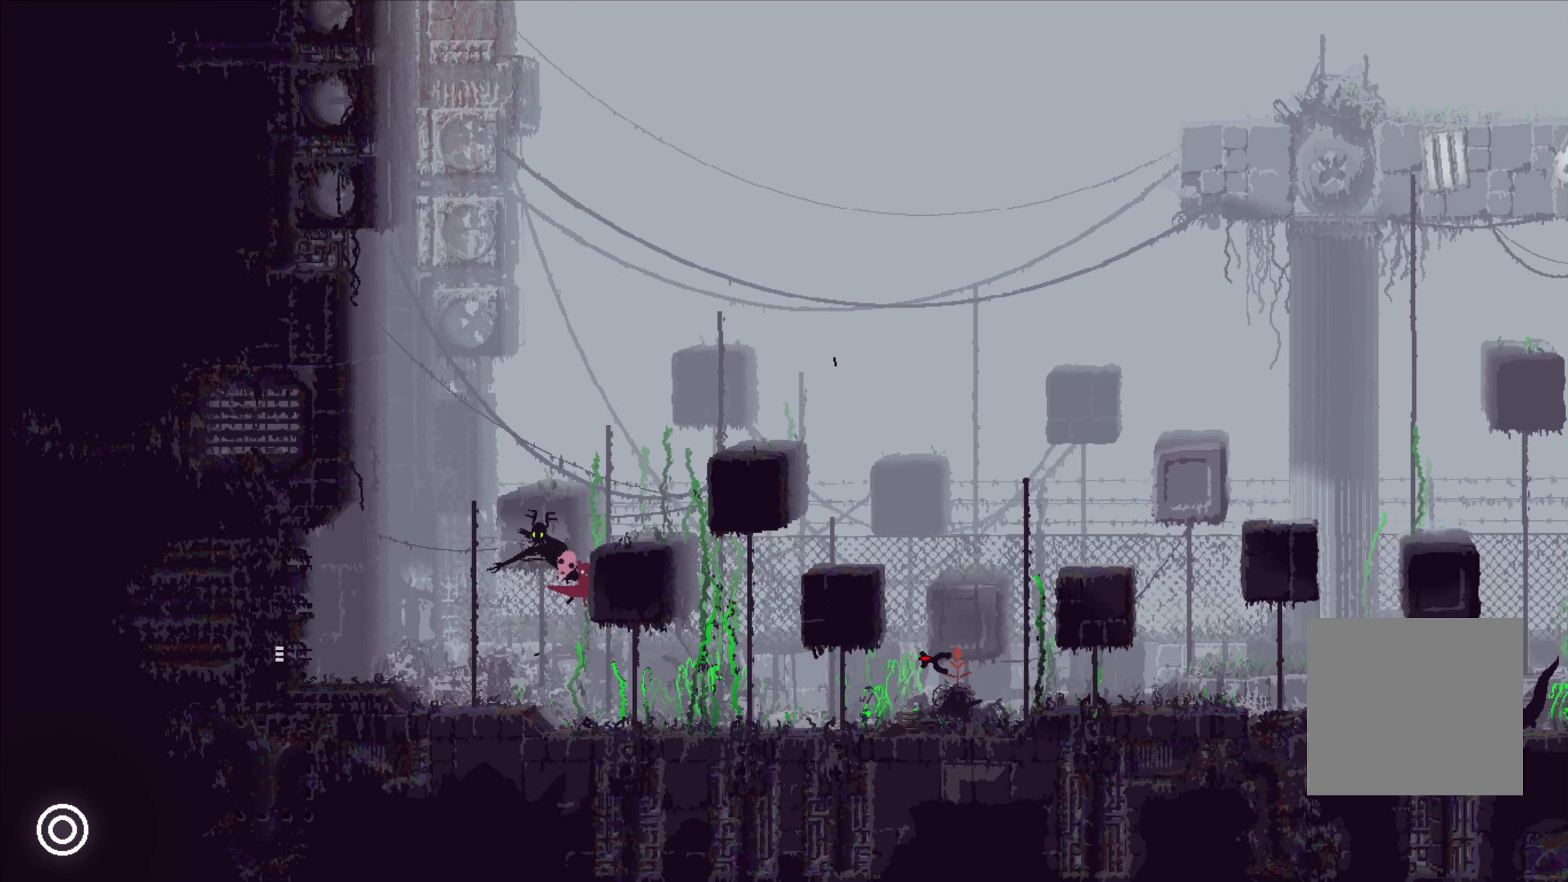
{"buttons": [], "left_stick": "center", "right_stick": "center", "events": [[84, "DPAD_UP", "down"], [100, "DPAD_LEFT", "up"], [134, "DPAD_UP", "up"]]}
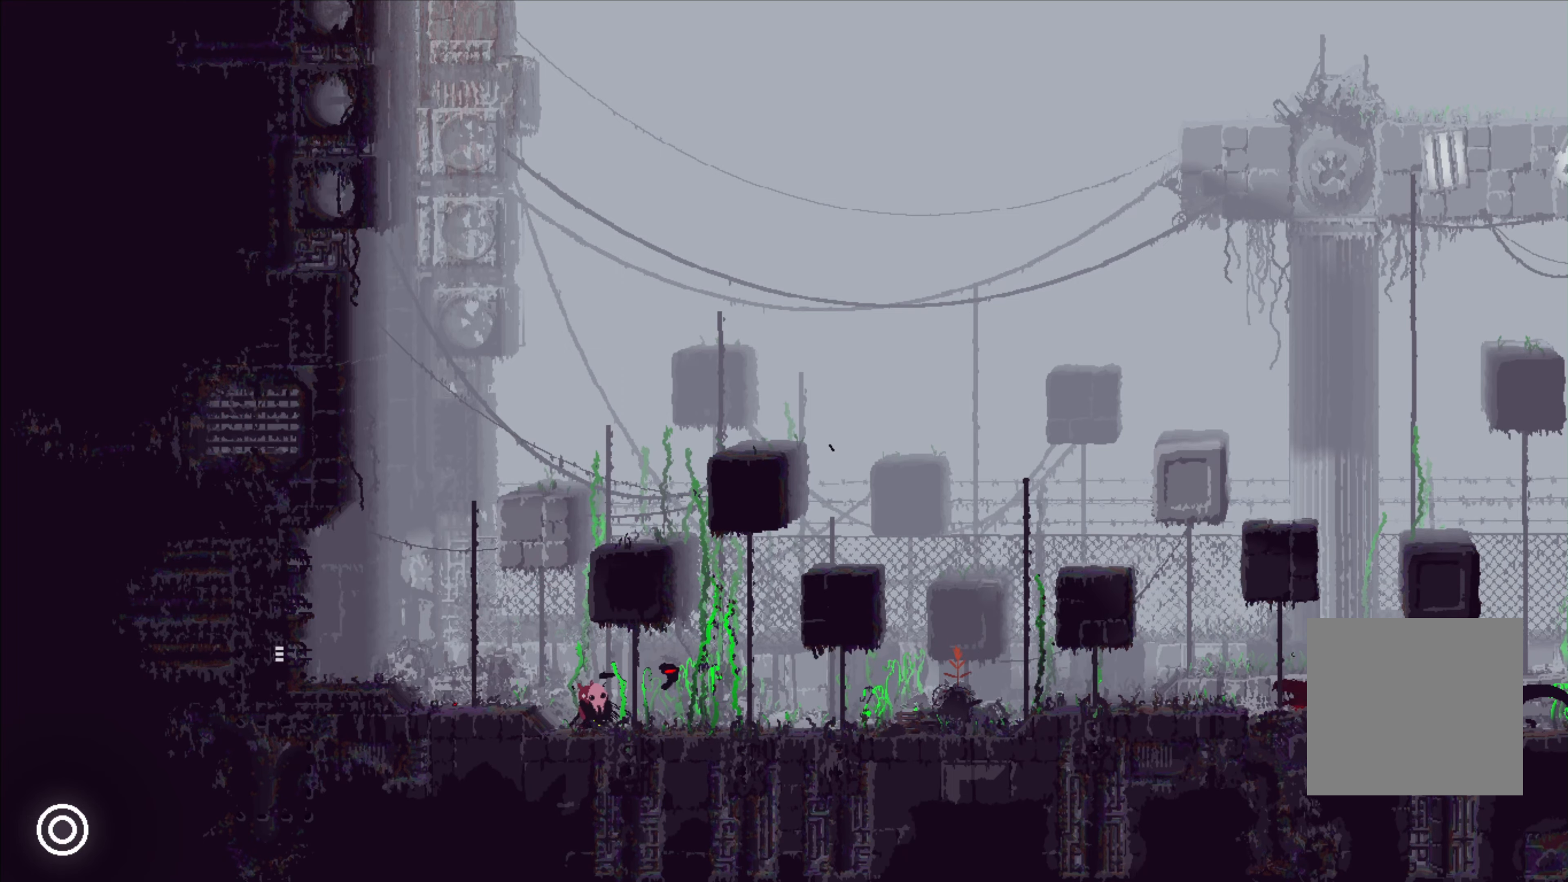
{"buttons": [], "left_stick": "center", "right_stick": "center", "events": [[84, "L1", "down"], [150, "L1", "up"]]}
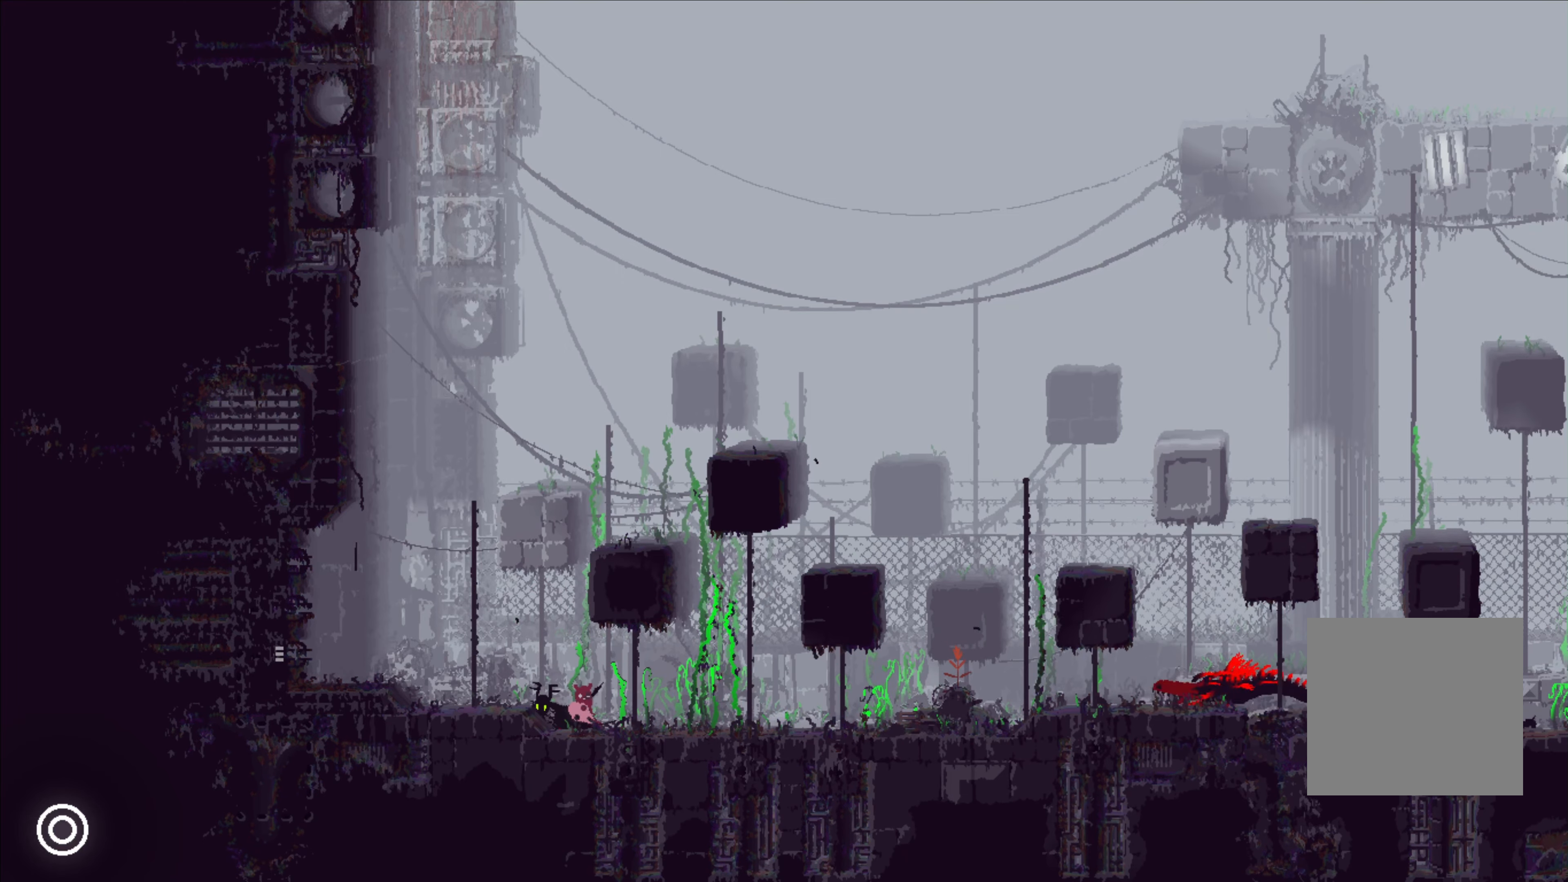
{"buttons": ["DPAD_LEFT"], "left_stick": "right", "right_stick": "center", "events": [[300, "DPAD_LEFT", "down"], [484, "left_stick", "right"]]}
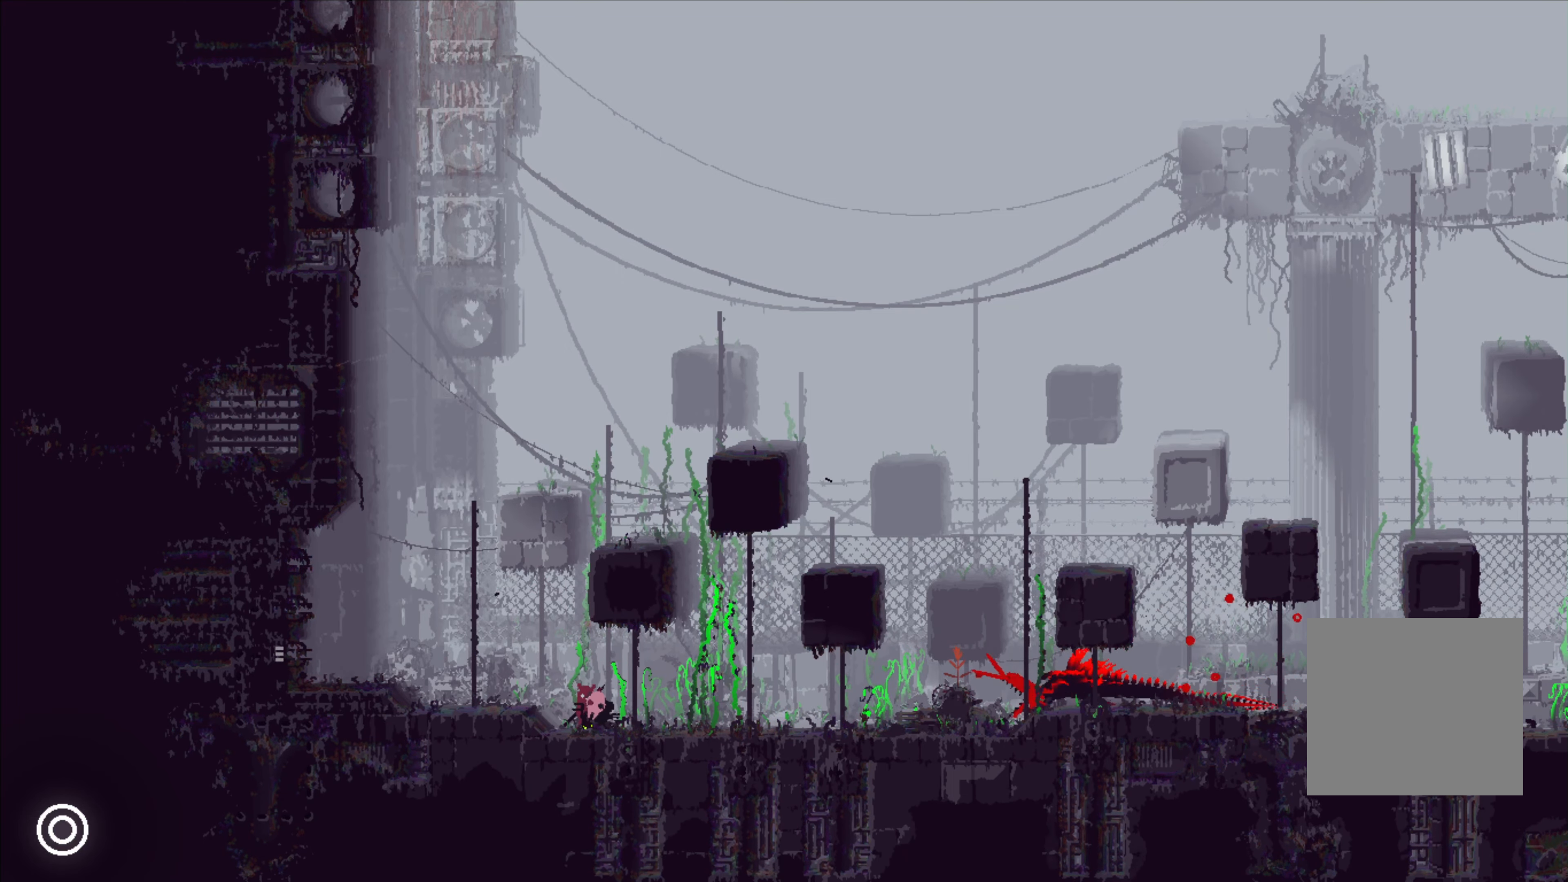
{"buttons": [], "left_stick": "left", "right_stick": "center", "events": [[50, "DPAD_LEFT", "up"], [84, "B", "down"], [134, "DPAD_LEFT", "down"], [150, "B", "up"], [184, "left_stick", "left"], [284, "DPAD_LEFT", "up"], [350, "DPAD_LEFT", "down"], [417, "DPAD_LEFT", "up"]]}
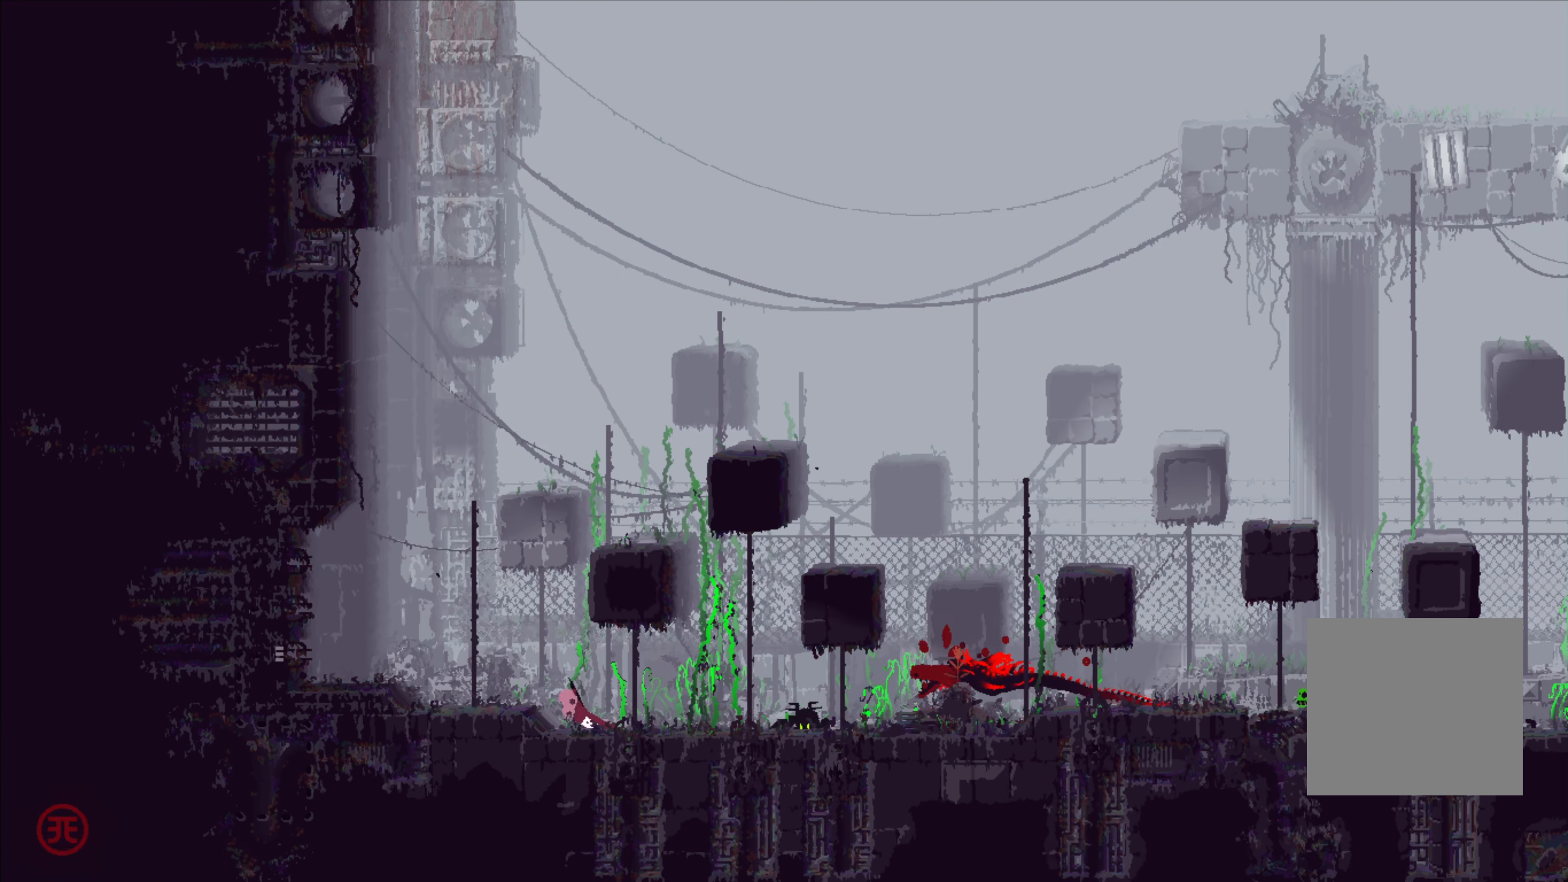
{"buttons": [], "left_stick": "left", "right_stick": "center", "events": [[17, "A", "down"], [150, "A", "up"], [167, "DPAD_LEFT", "down"], [217, "DPAD_LEFT", "up"]]}
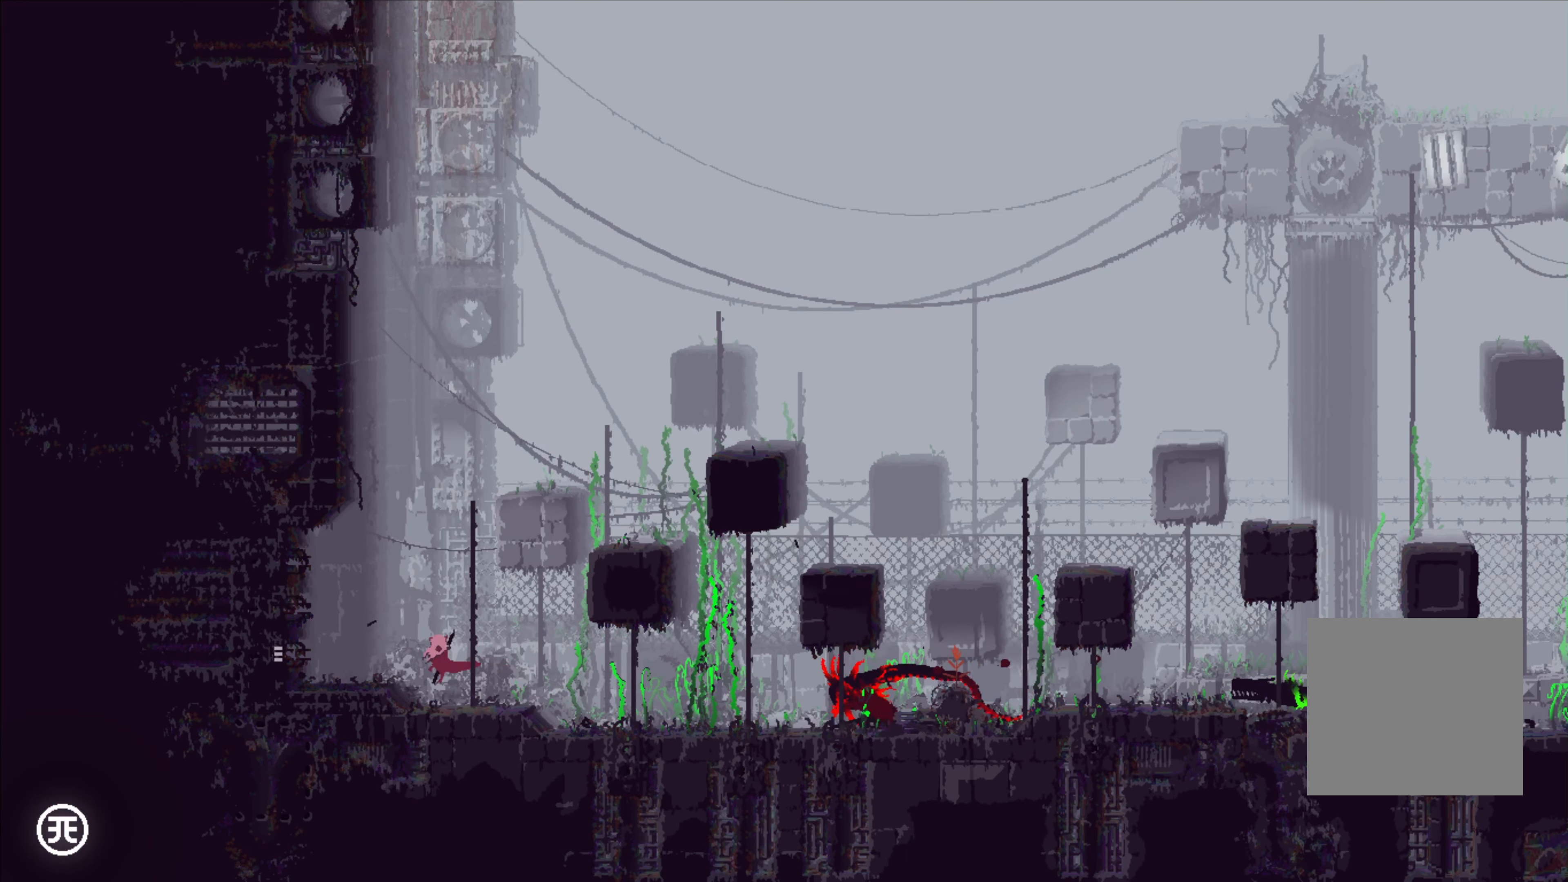
{"buttons": [], "left_stick": "center", "right_stick": "center", "events": [[317, "left_stick", "center"]]}
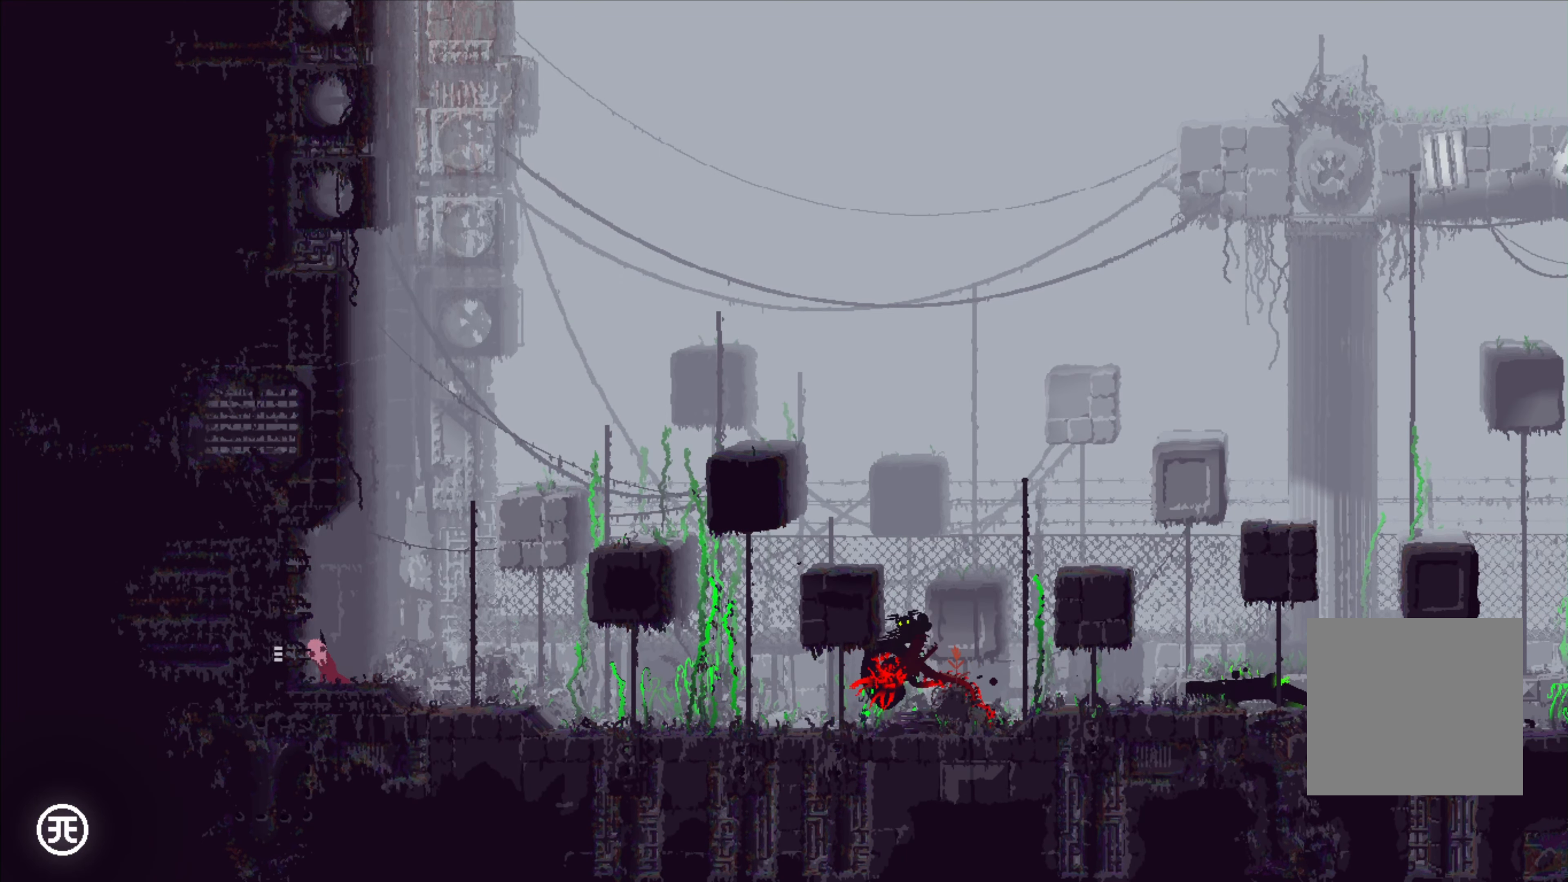
{"buttons": [], "left_stick": "left", "right_stick": "center", "events": [[450, "left_stick", "left"]]}
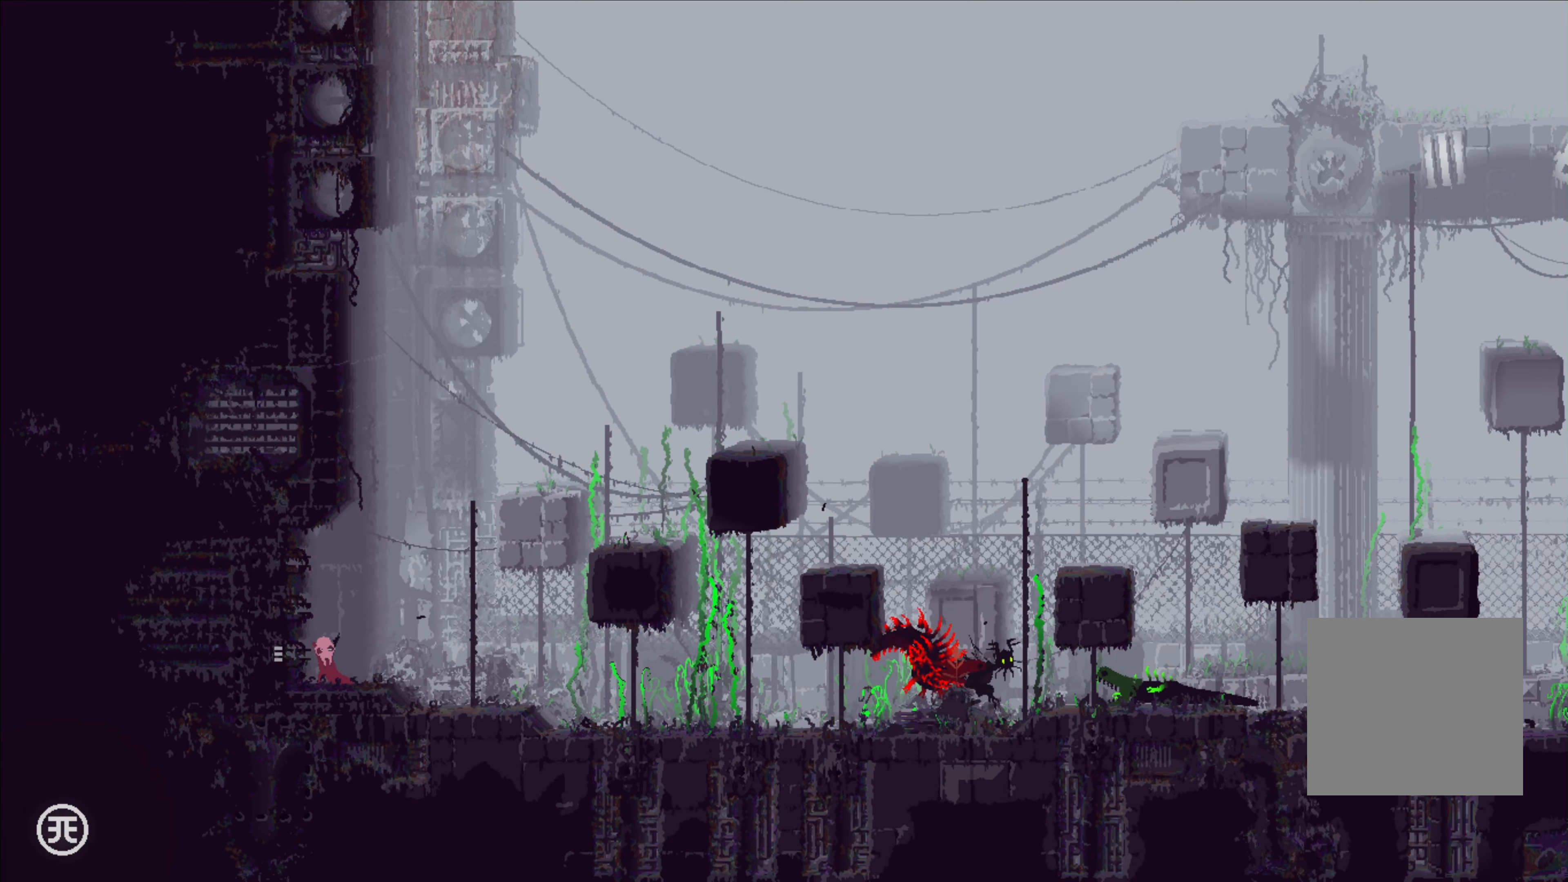
{"buttons": [], "left_stick": "left", "right_stick": "center", "events": []}
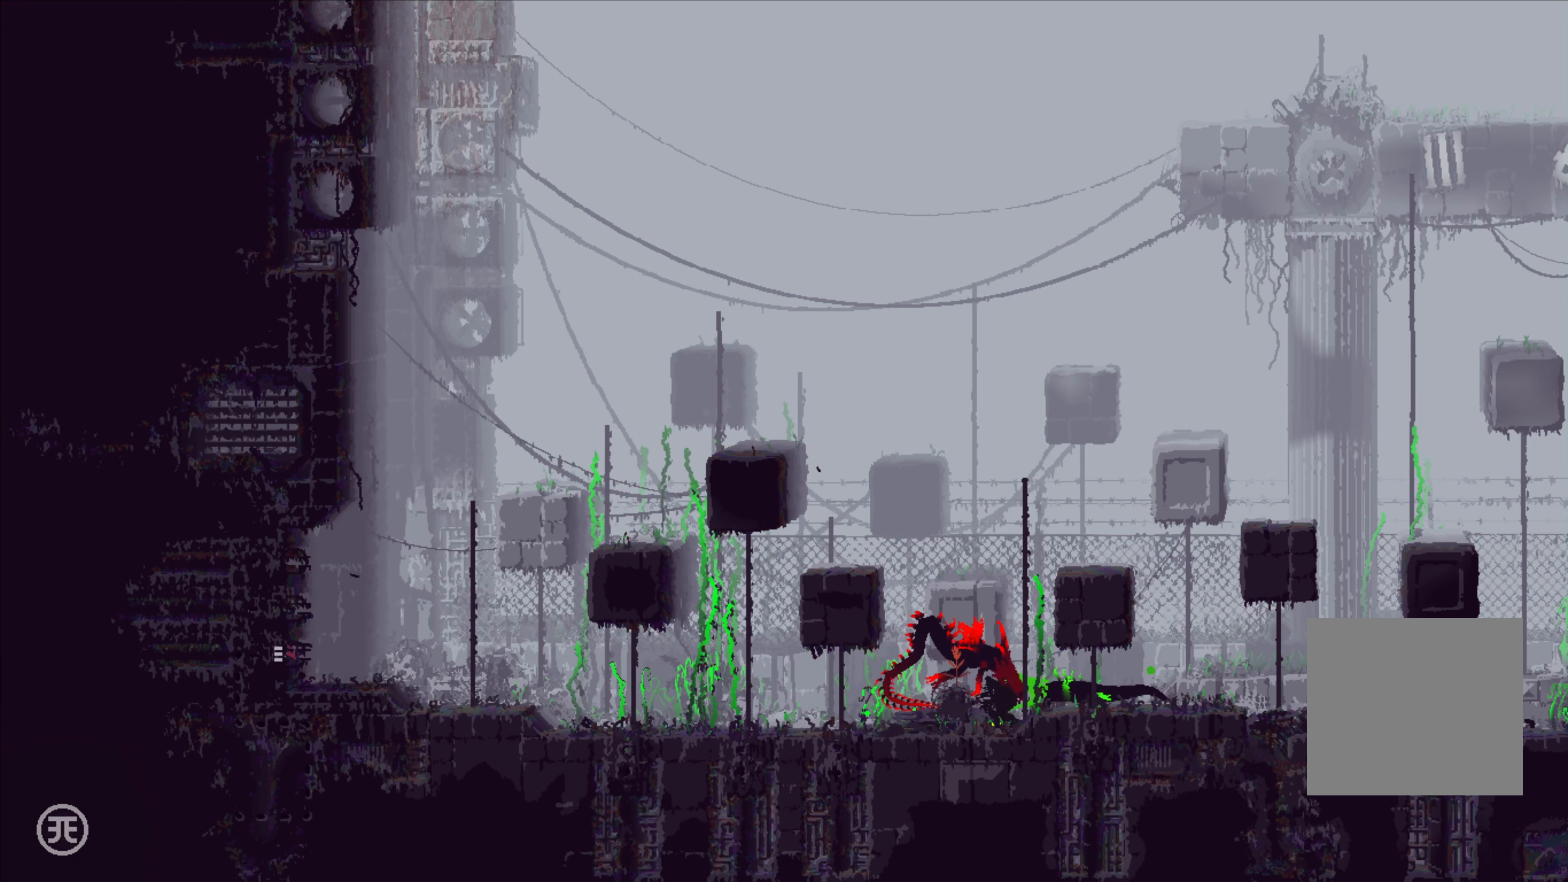
{"buttons": [], "left_stick": "left", "right_stick": "center", "events": [[434, "A", "down"], [500, "A", "up"]]}
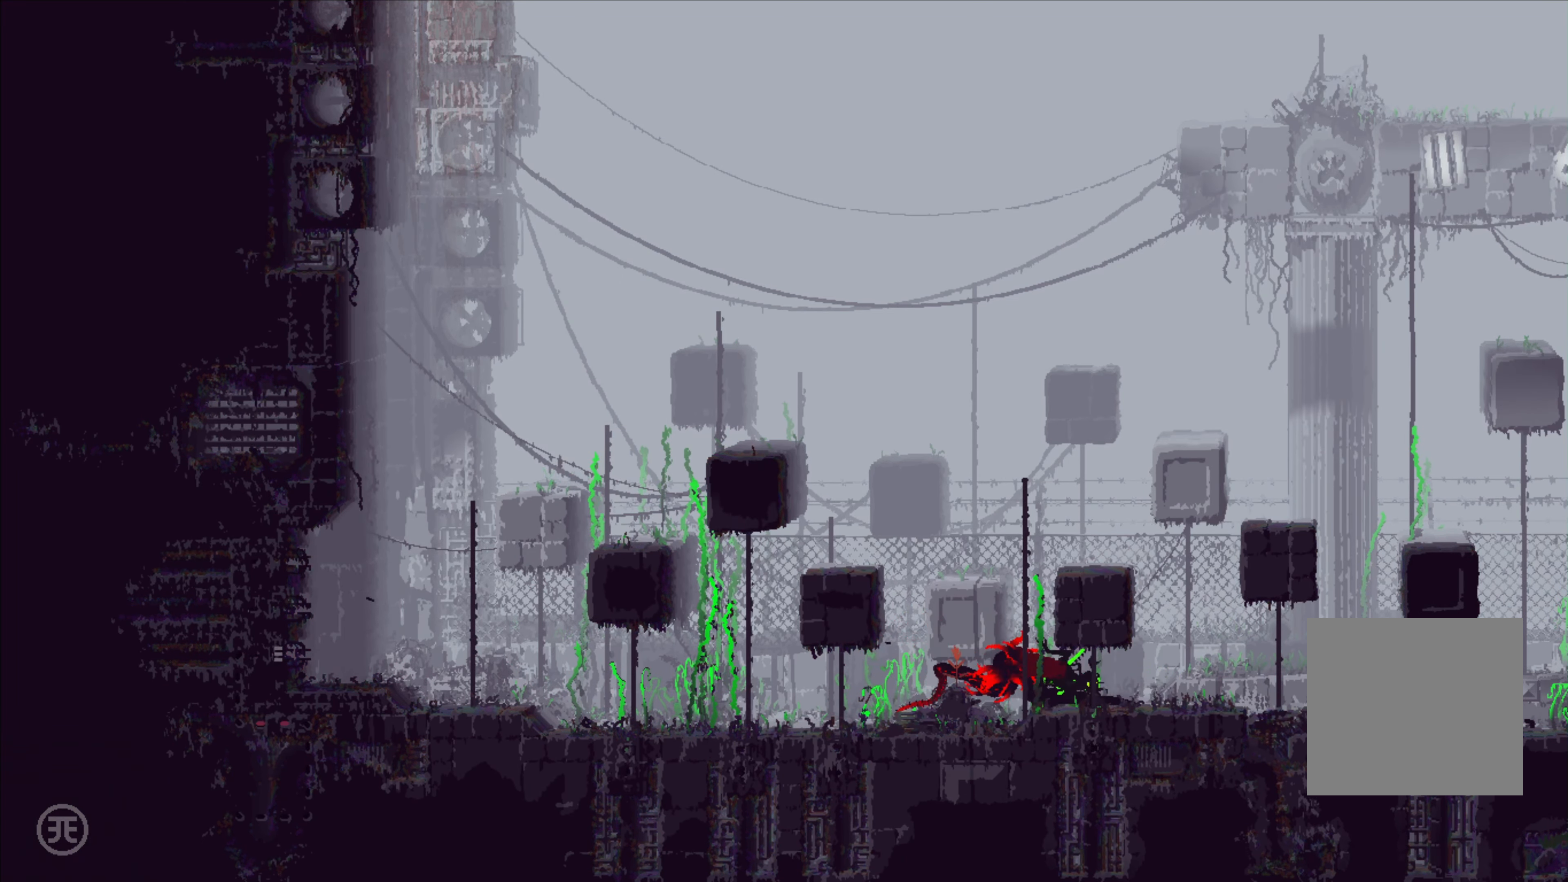
{"buttons": [], "left_stick": "left", "right_stick": "center", "events": []}
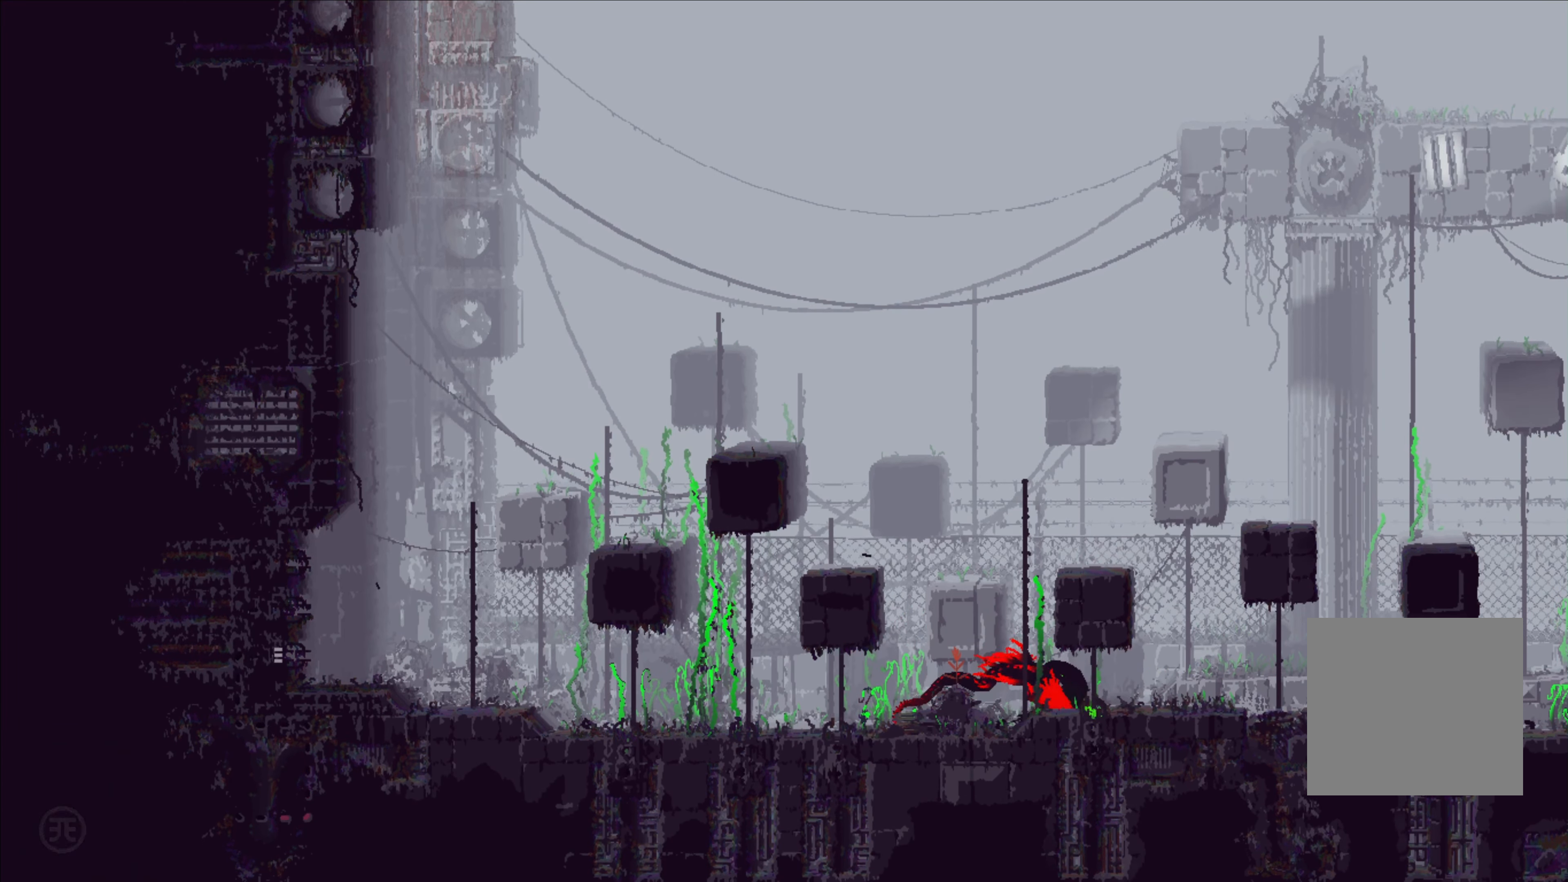
{"buttons": [], "left_stick": "left", "right_stick": "center", "events": []}
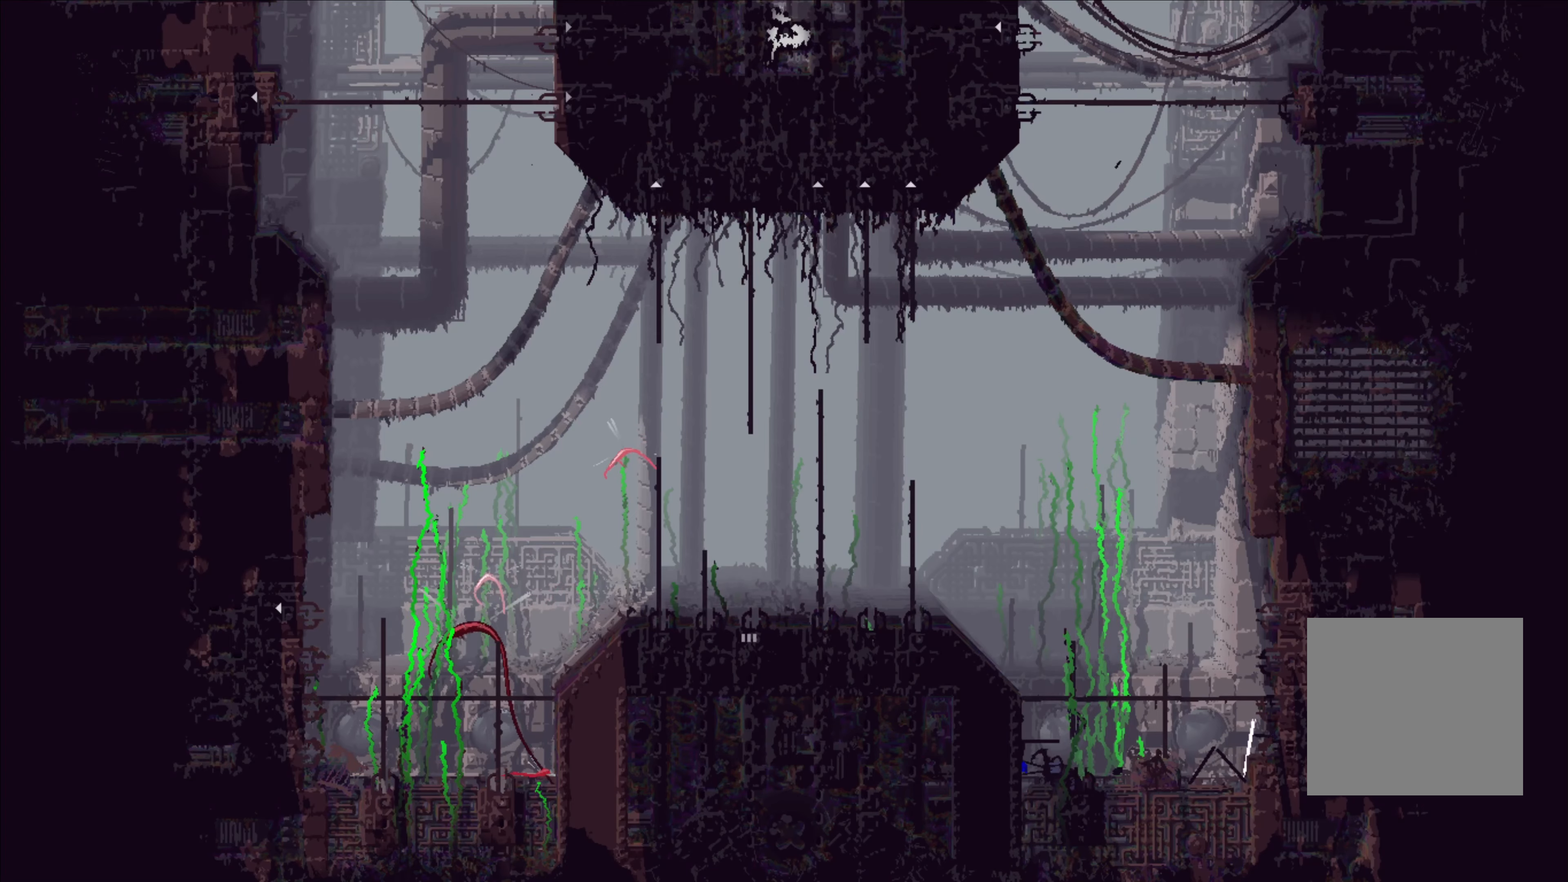
{"buttons": ["X"], "left_stick": "center", "right_stick": "center", "events": [[466, "X", "down"], [483, "left_stick", "center"]]}
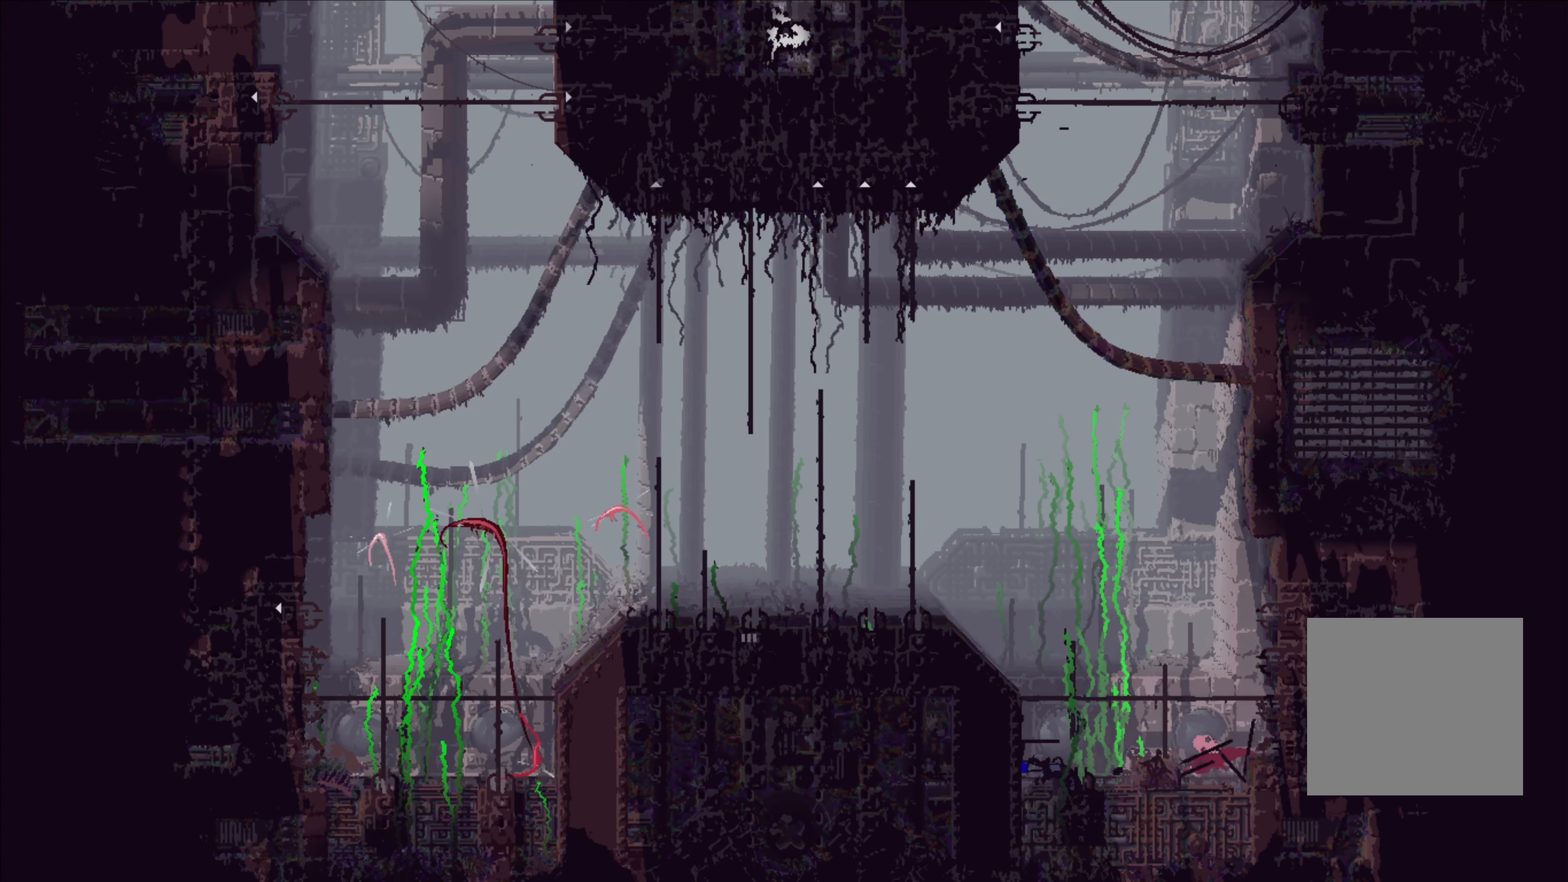
{"buttons": [], "left_stick": "center", "right_stick": "center", "events": [[83, "X", "up"]]}
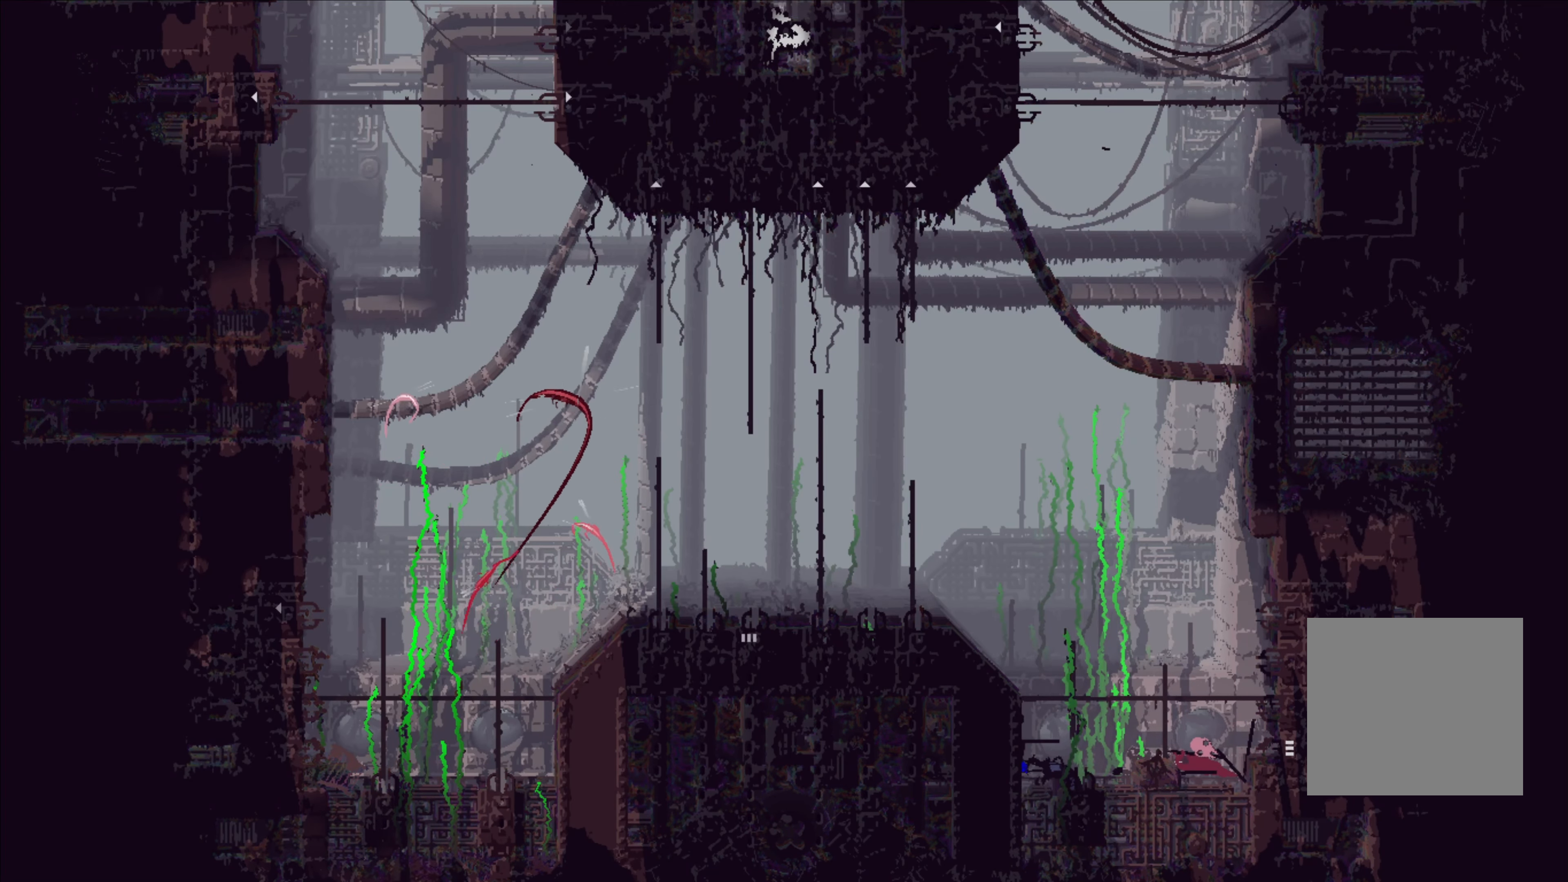
{"buttons": [], "left_stick": "right", "right_stick": "center", "events": [[16, "left_stick", "up-right"], [166, "left_stick", "right"], [216, "A", "down"], [333, "A", "up"]]}
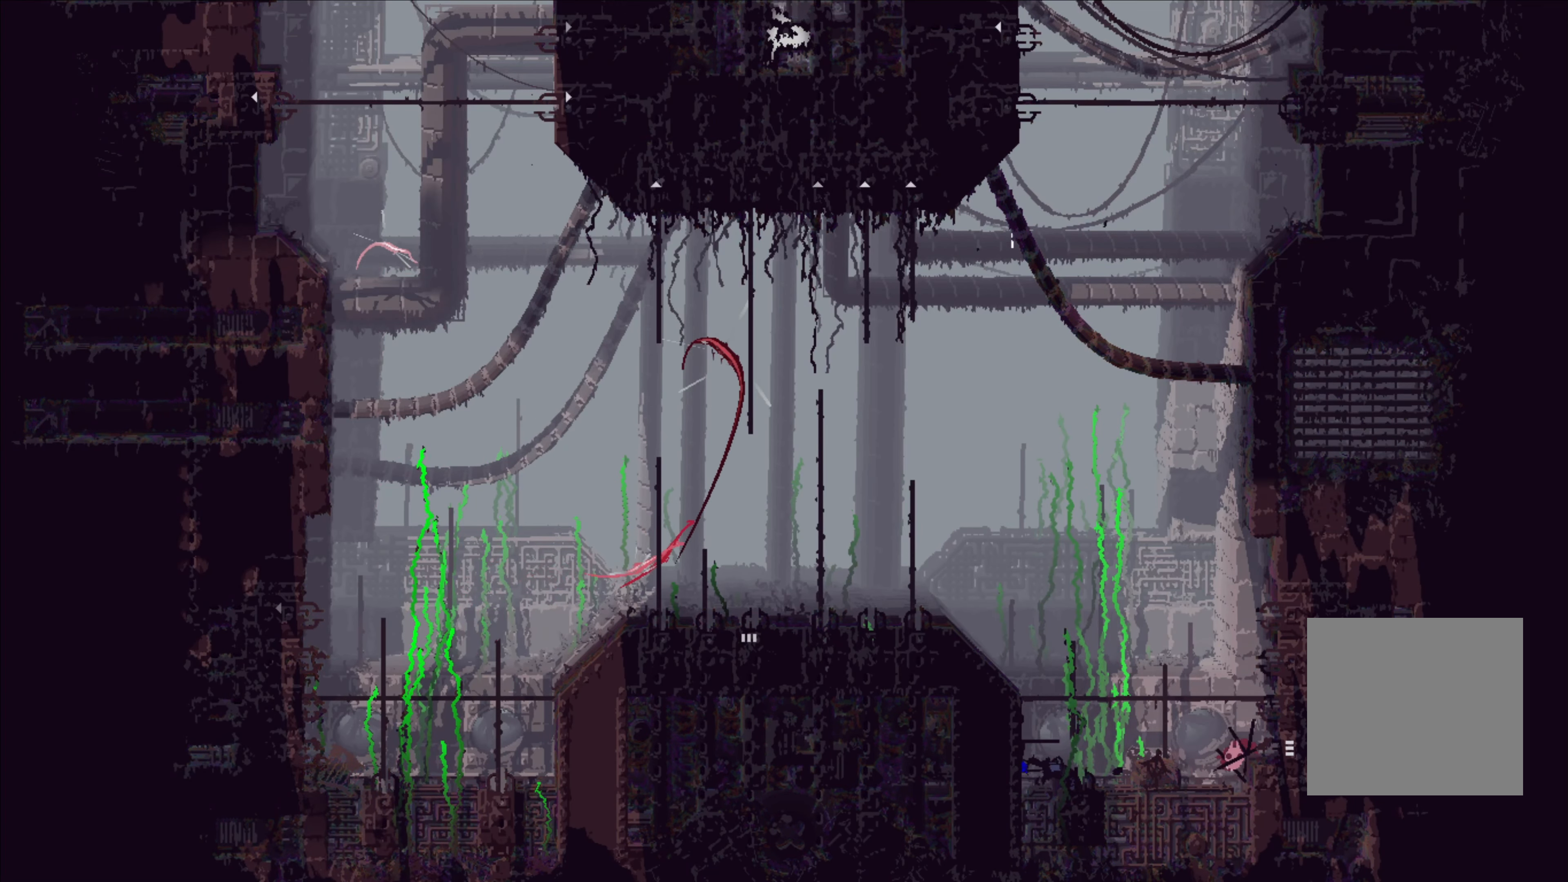
{"buttons": [], "left_stick": "right", "right_stick": "center", "events": [[466, "A", "down"], [500, "A", "up"]]}
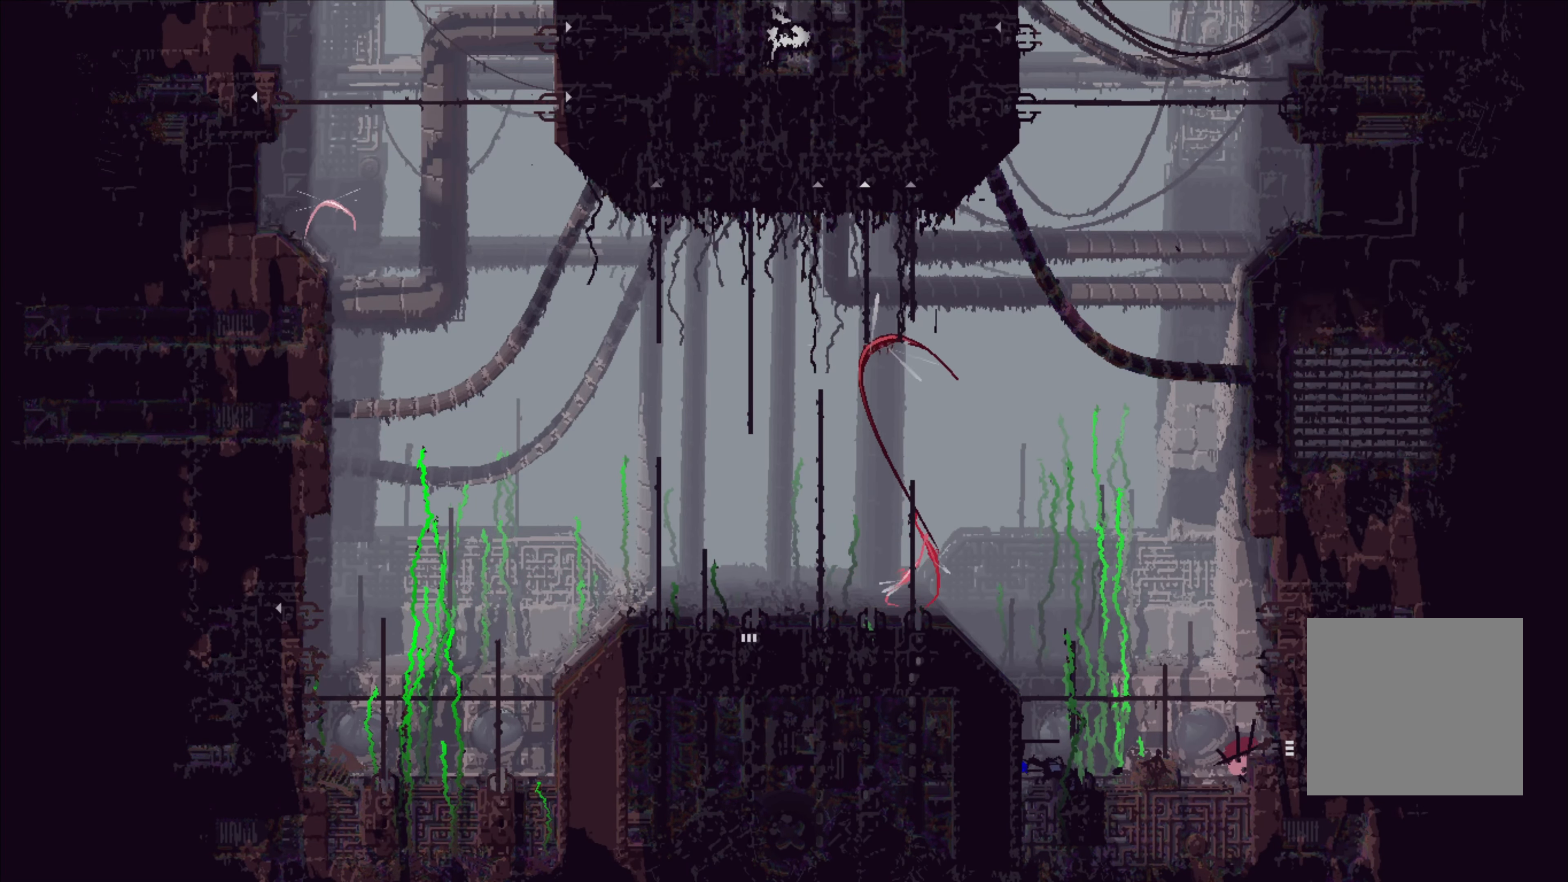
{"buttons": [], "left_stick": "right", "right_stick": "center", "events": []}
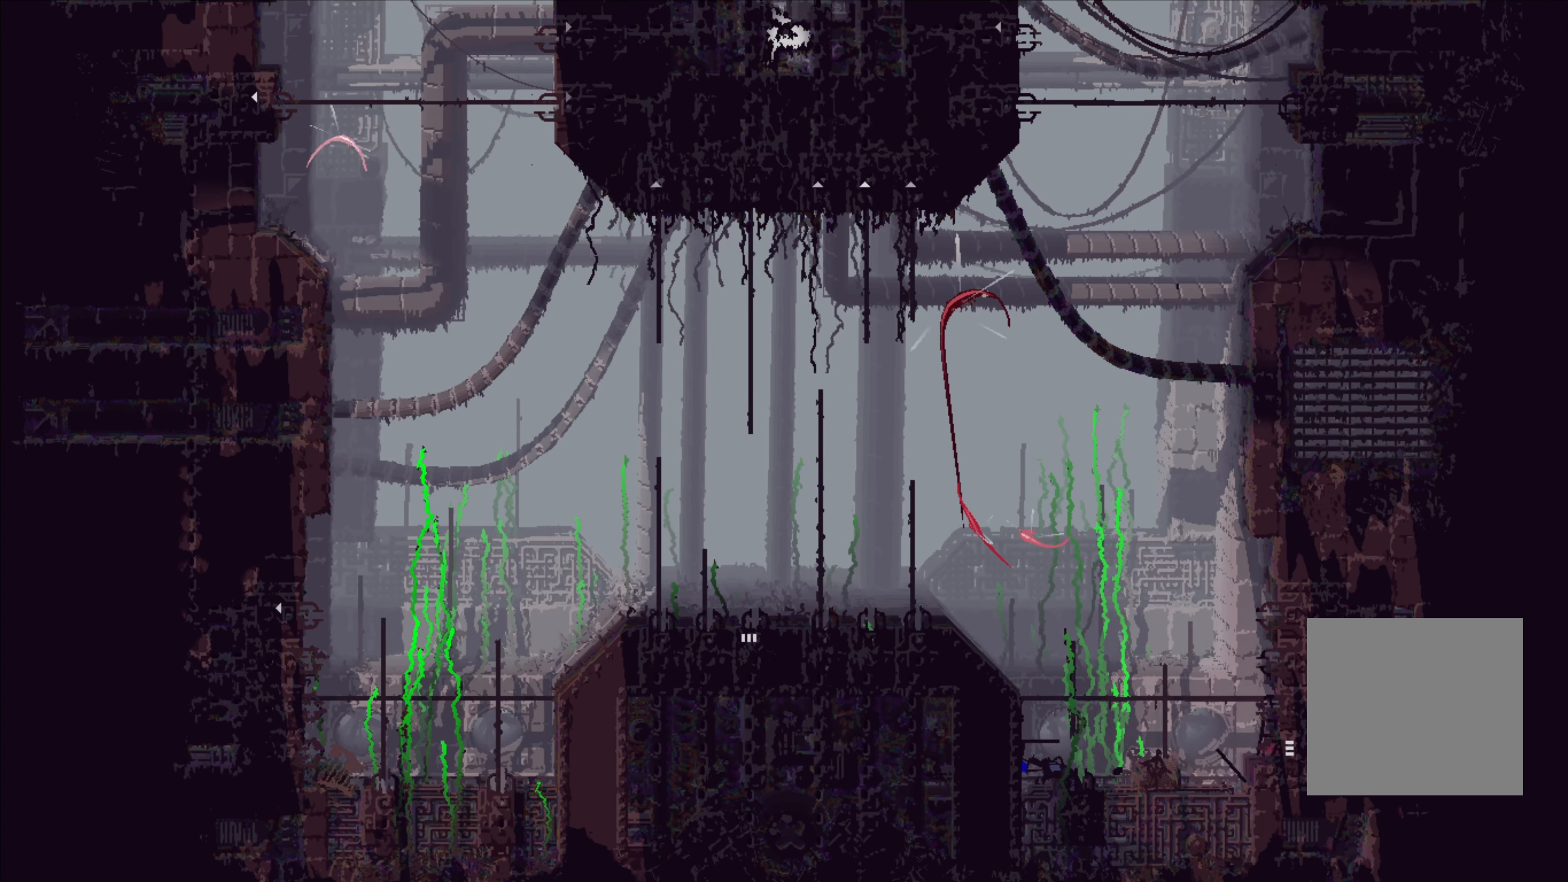
{"buttons": [], "left_stick": "center", "right_stick": "center", "events": [[216, "left_stick", "center"]]}
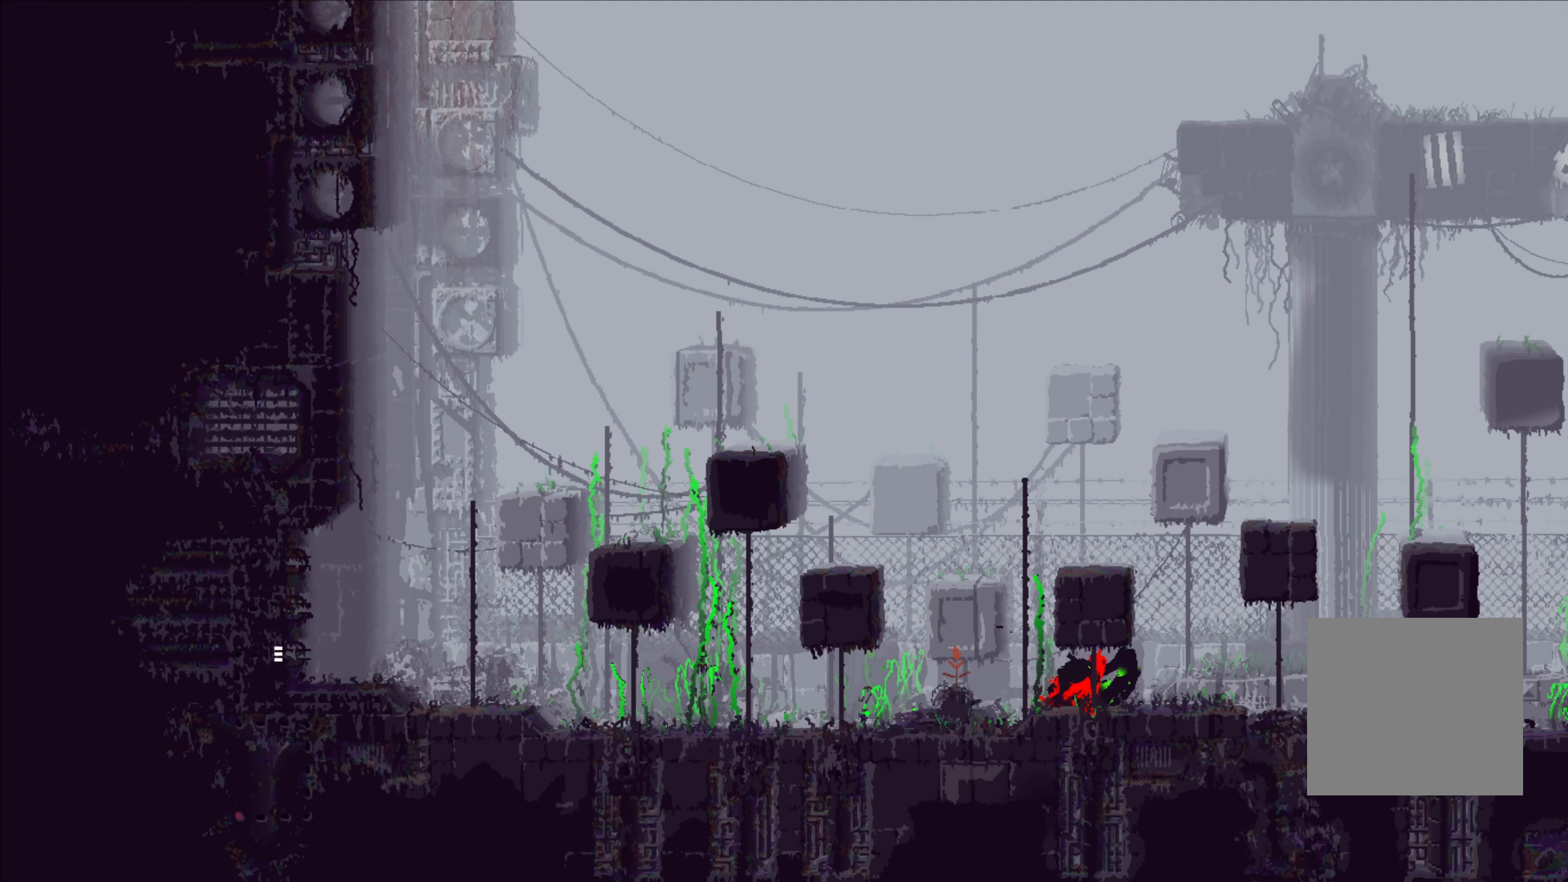
{"buttons": [], "left_stick": "center", "right_stick": "center", "events": []}
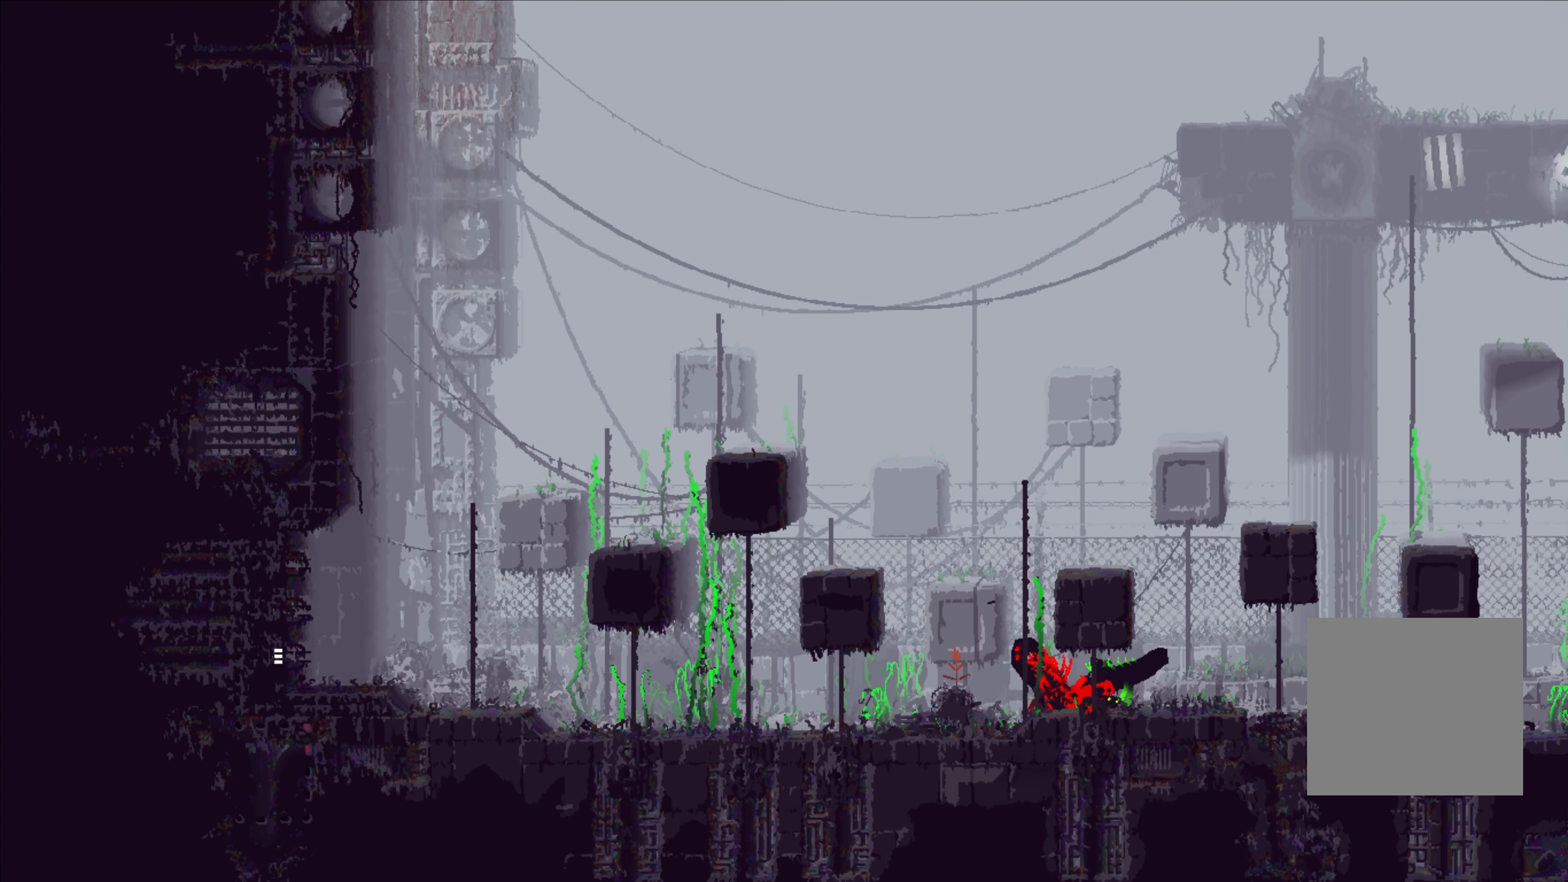
{"buttons": [], "left_stick": "center", "right_stick": "center", "events": []}
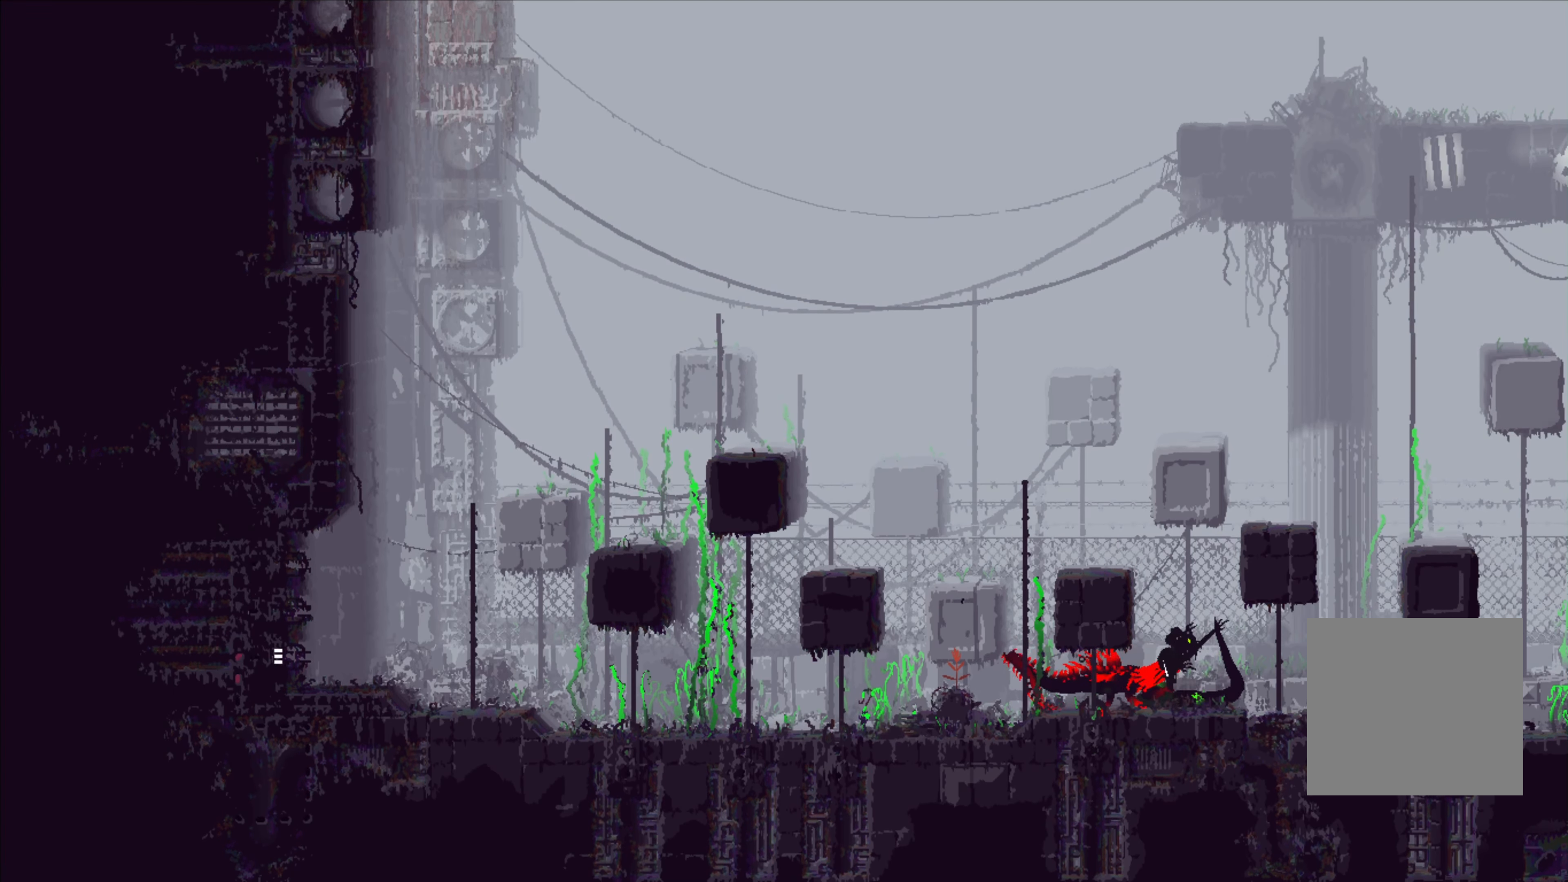
{"buttons": [], "left_stick": "right", "right_stick": "center", "events": [[216, "left_stick", "right"]]}
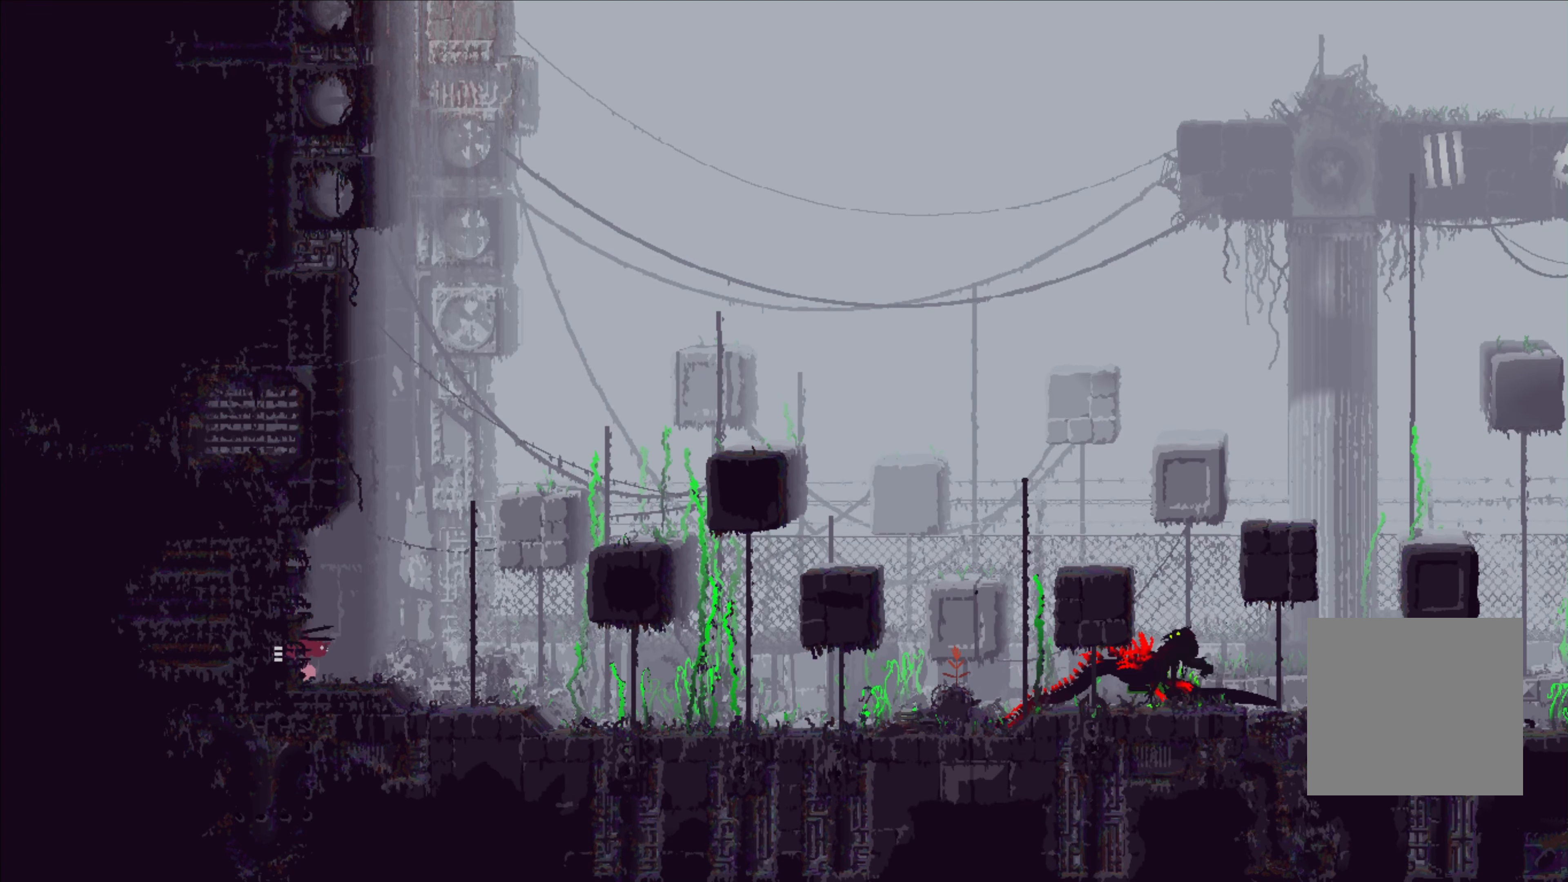
{"buttons": [], "left_stick": "up-right", "right_stick": "center", "events": [[400, "left_stick", "up-right"]]}